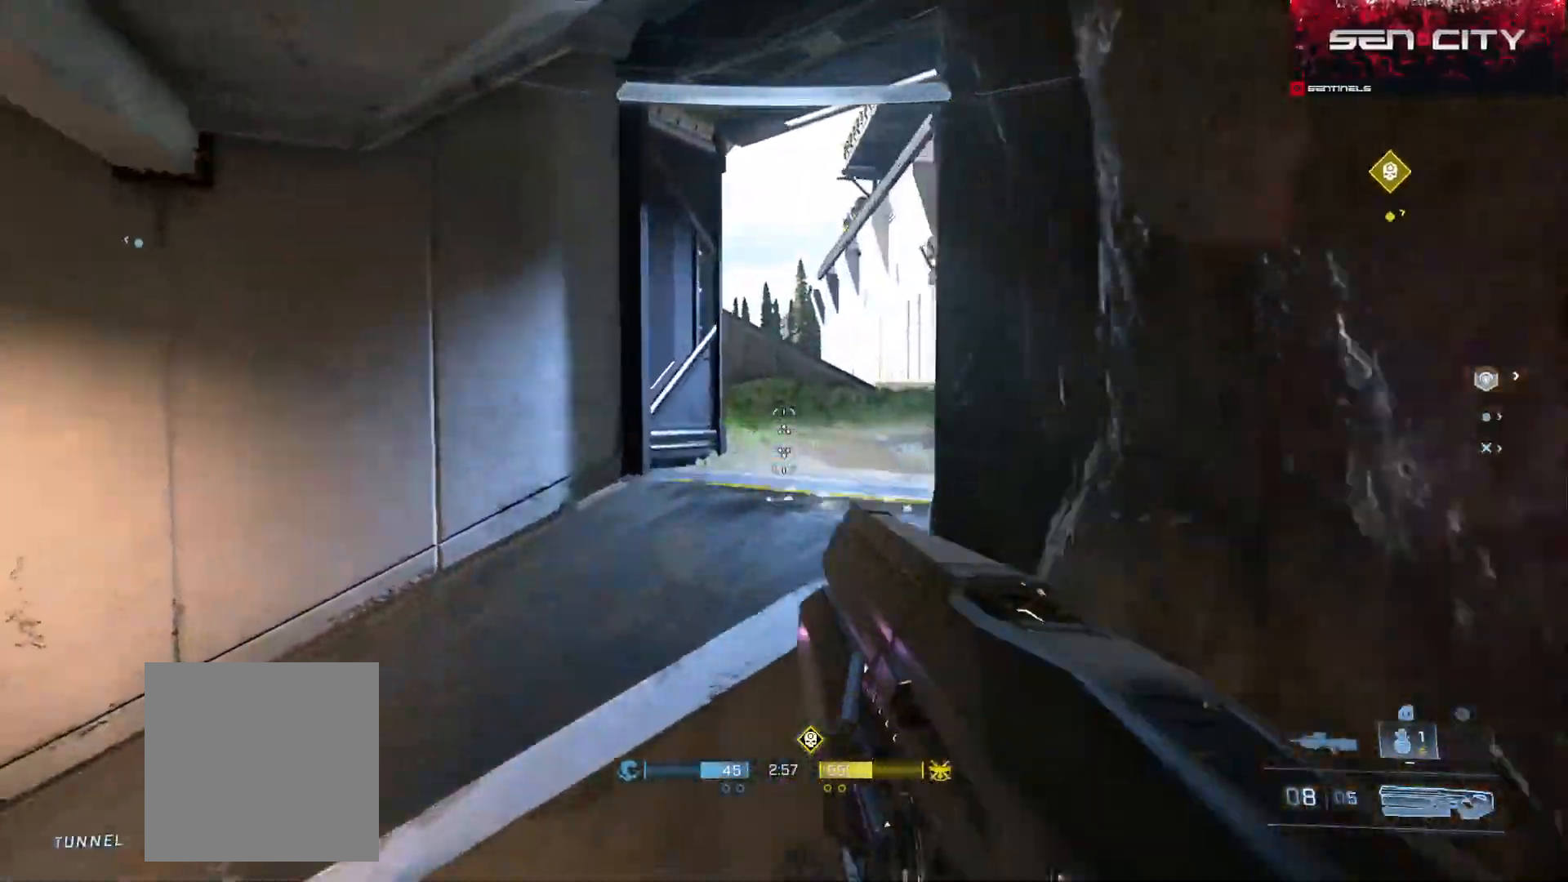
Gameplay with a controller (Xbox layout); each line is a JSON object with the inputs held at the frame after it. "events" lists button and stick changes between this image and that frame as [ms after this image, input, new state], when the widget could be followed in between.
{"buttons": [], "left_stick": "up-left", "right_stick": "center", "events": [[50, "right_stick", "right"], [217, "L3", "up"], [301, "left_stick", "center"], [384, "left_stick", "up-left"], [401, "right_stick", "center"]]}
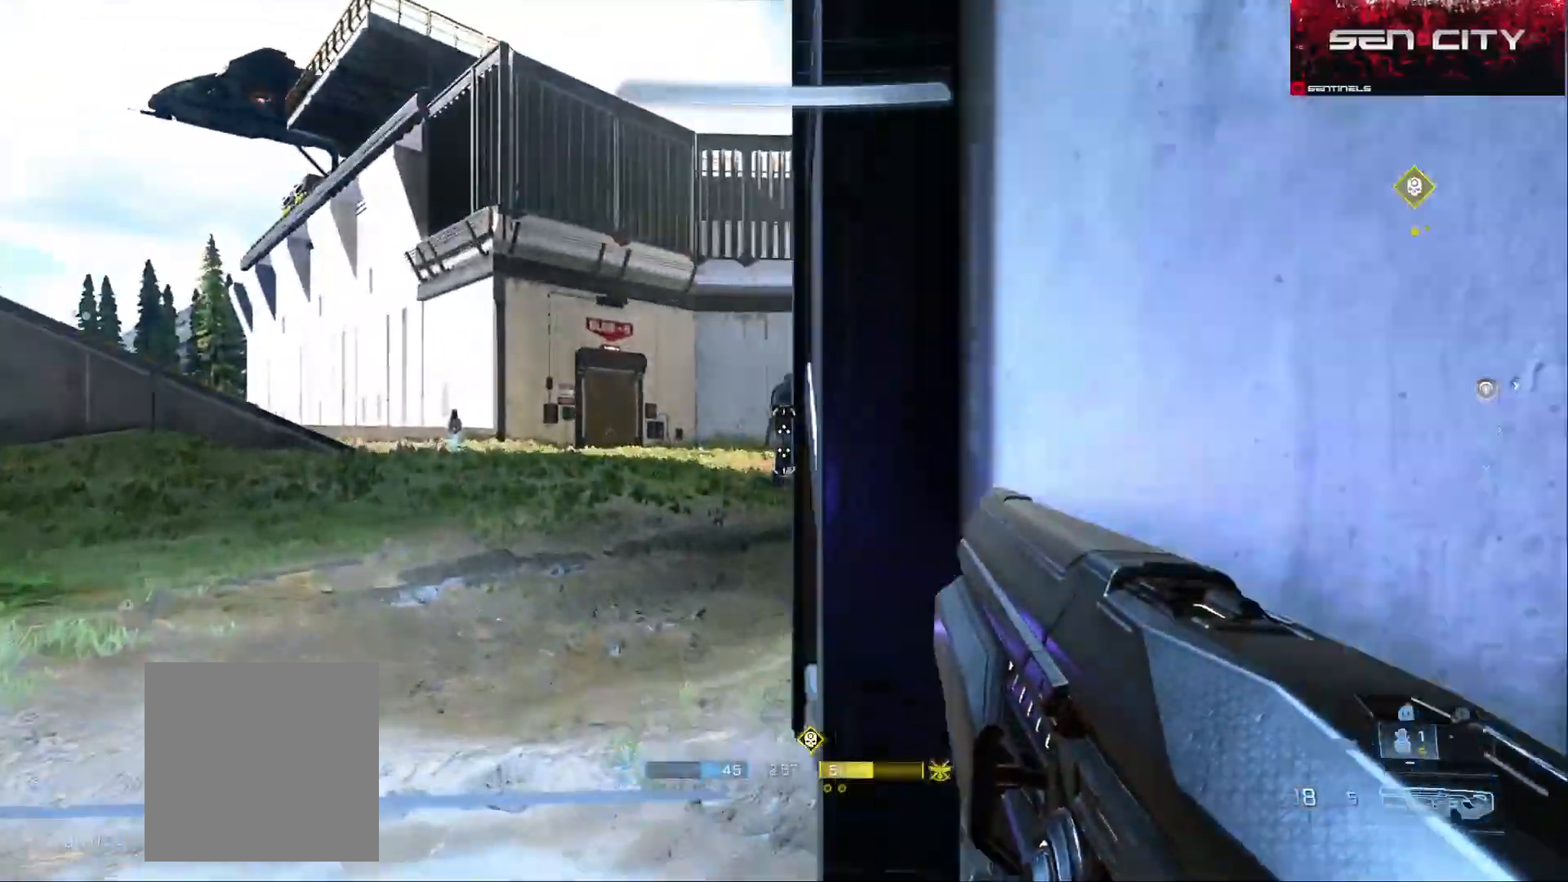
{"buttons": [], "left_stick": "up-left", "right_stick": "right", "events": [[50, "right_stick", "right"]]}
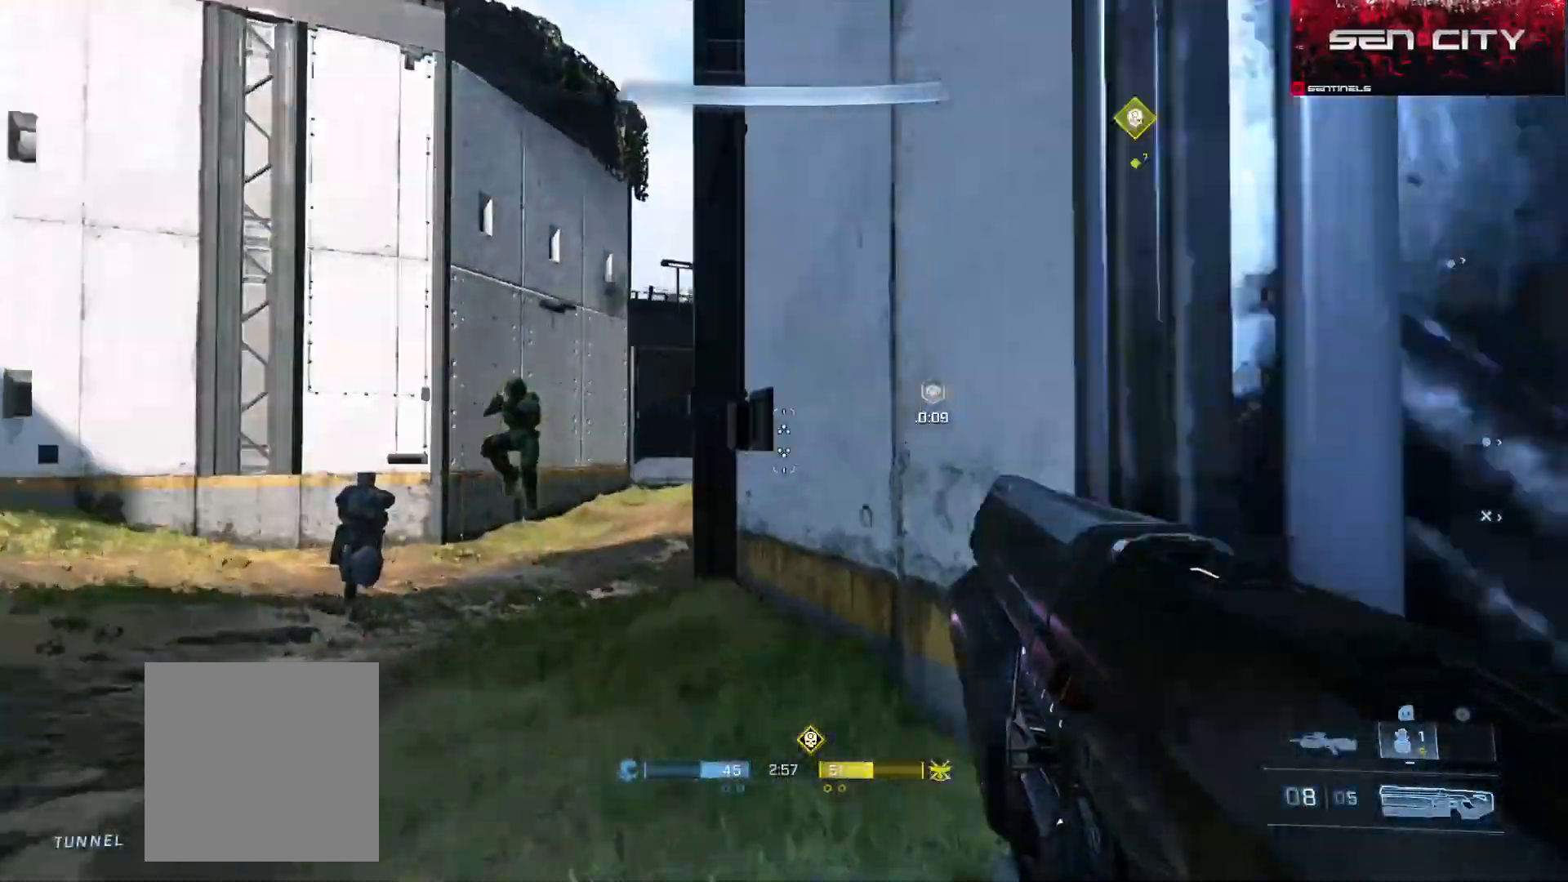
{"buttons": ["R2"], "left_stick": "left", "right_stick": "down-left", "events": [[84, "right_stick", "center"], [217, "right_stick", "left"], [267, "left_stick", "left"], [401, "right_stick", "down-left"], [501, "R2", "down"]]}
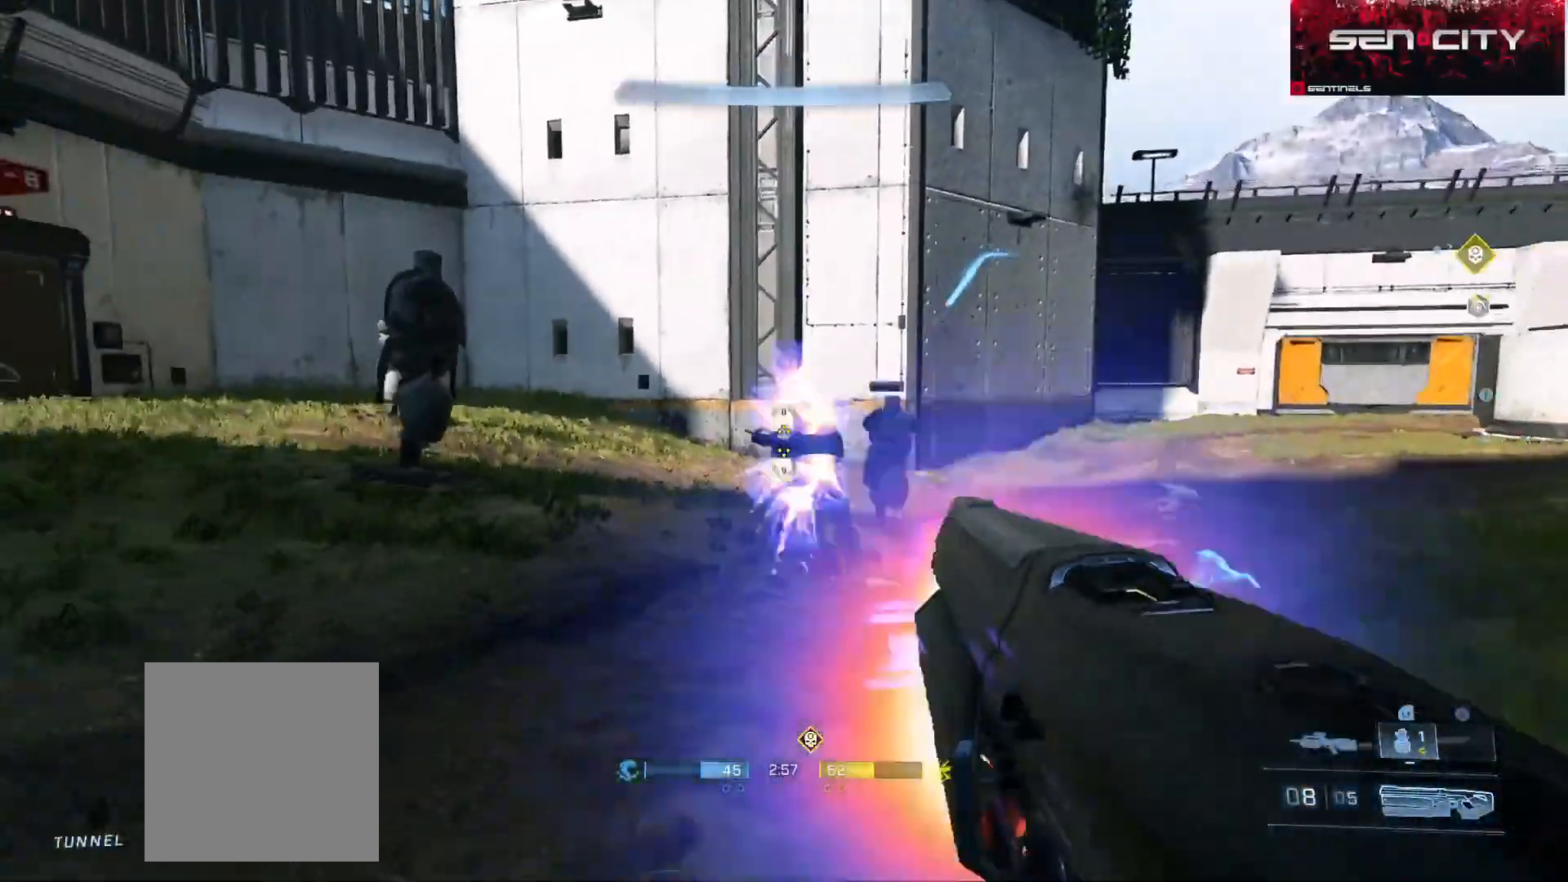
{"buttons": [], "left_stick": "up", "right_stick": "down-right", "events": [[17, "L3", "down"], [17, "left_stick", "up-left"], [50, "right_stick", "right"], [133, "L3", "up"], [133, "R2", "up"], [150, "left_stick", "up"], [200, "right_stick", "center"], [267, "right_stick", "right"], [417, "right_stick", "down-right"]]}
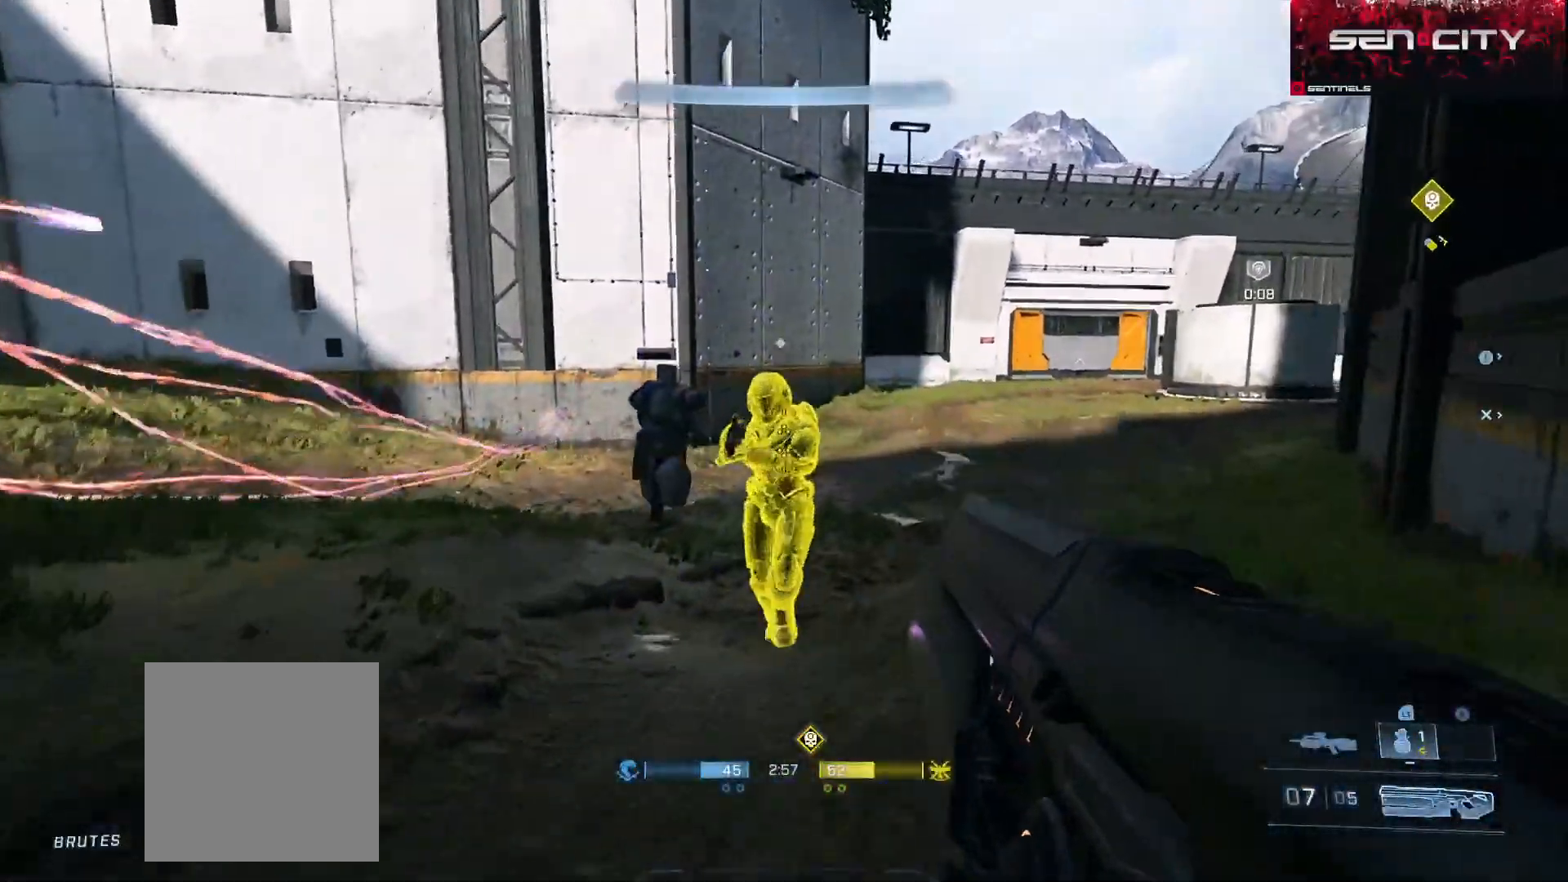
{"buttons": ["Y"], "left_stick": "left", "right_stick": "right", "events": [[50, "right_stick", "right"], [67, "left_stick", "up-left"], [84, "R2", "down"], [151, "right_stick", "down"], [167, "left_stick", "left"], [201, "R1", "down"], [251, "L3", "down"], [251, "R2", "up"], [251, "right_stick", "right"], [334, "R1", "up"], [351, "L3", "up"], [501, "Y", "down"]]}
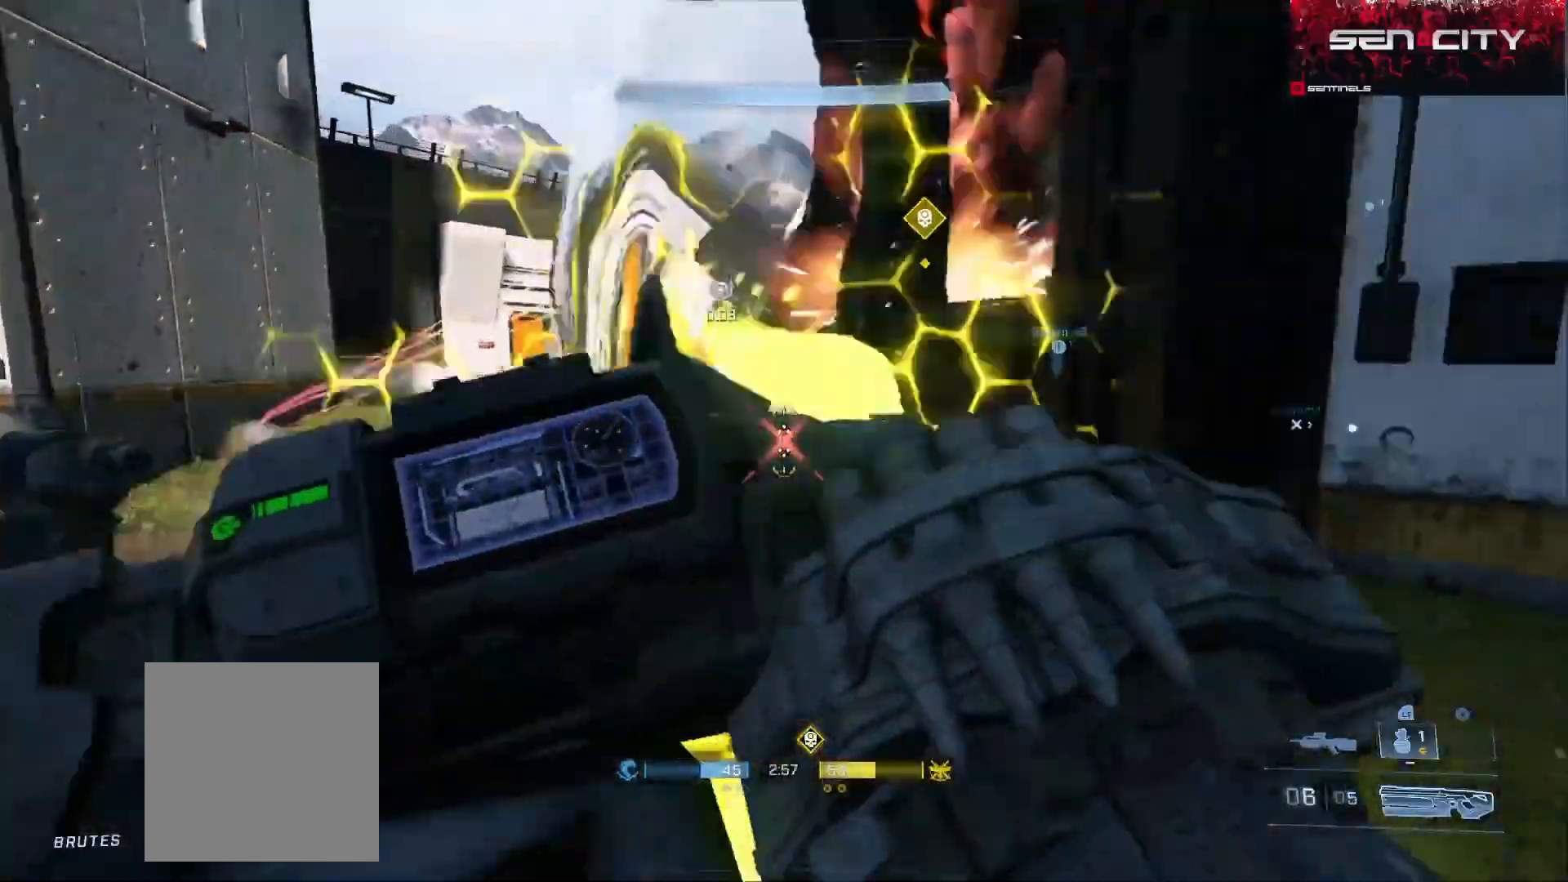
{"buttons": [], "left_stick": "up-left", "right_stick": "up-right", "events": [[67, "Y", "up"], [150, "Y", "down"], [200, "right_stick", "up-left"], [217, "Y", "up"], [317, "right_stick", "down-left"], [400, "right_stick", "up-right"], [434, "left_stick", "up-left"]]}
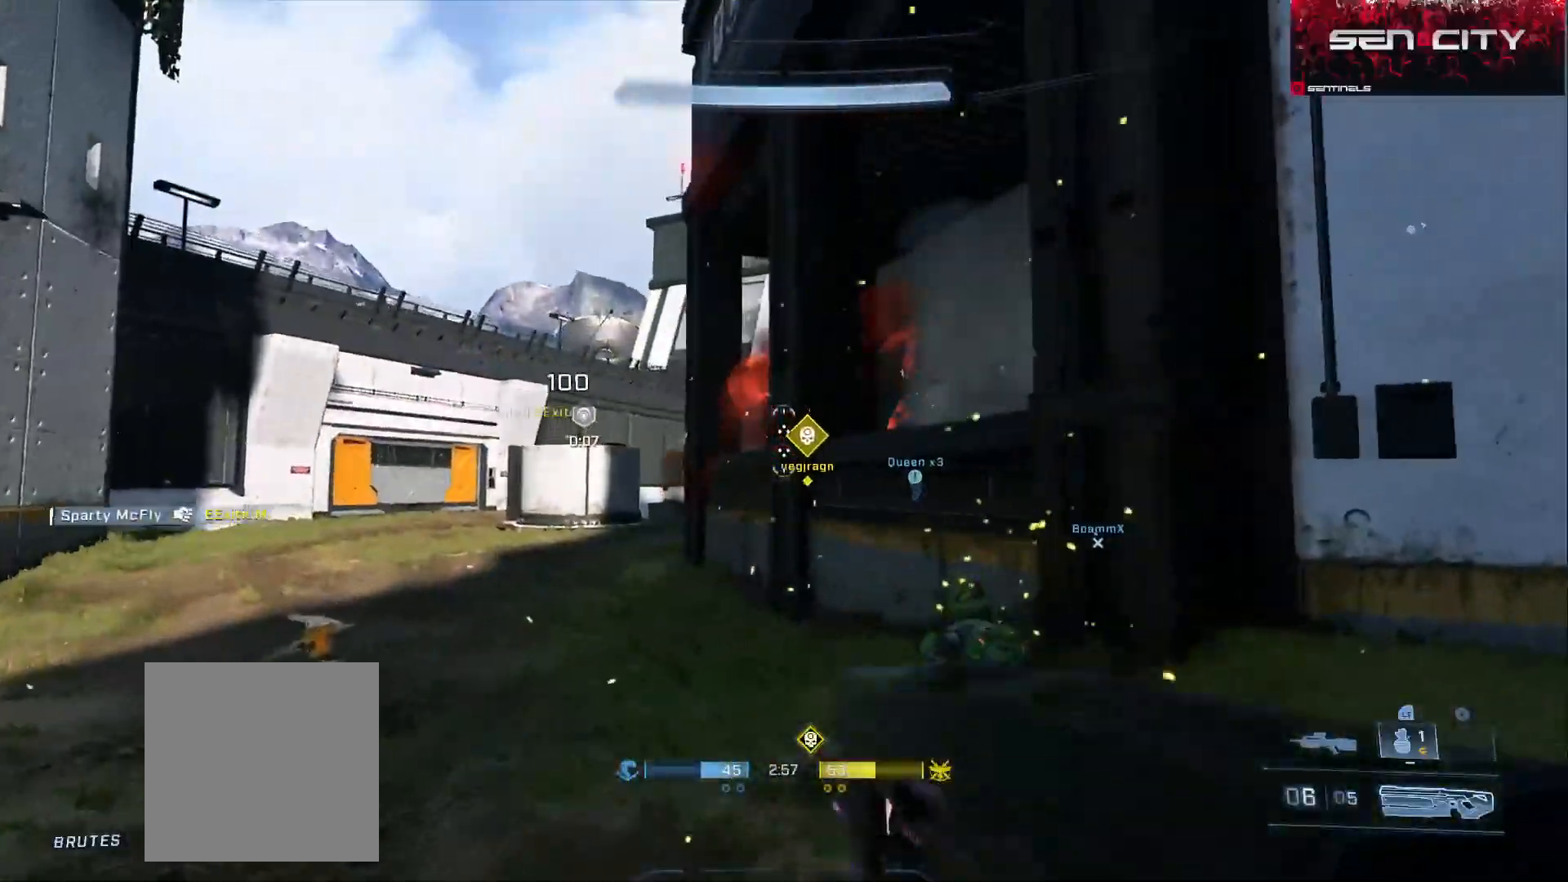
{"buttons": ["A"], "left_stick": "up", "right_stick": "right", "events": [[50, "right_stick", "center"], [134, "right_stick", "down-right"], [201, "A", "down"], [267, "A", "up"], [284, "left_stick", "up"], [317, "A", "down"], [351, "right_stick", "right"], [434, "A", "up"], [501, "A", "down"]]}
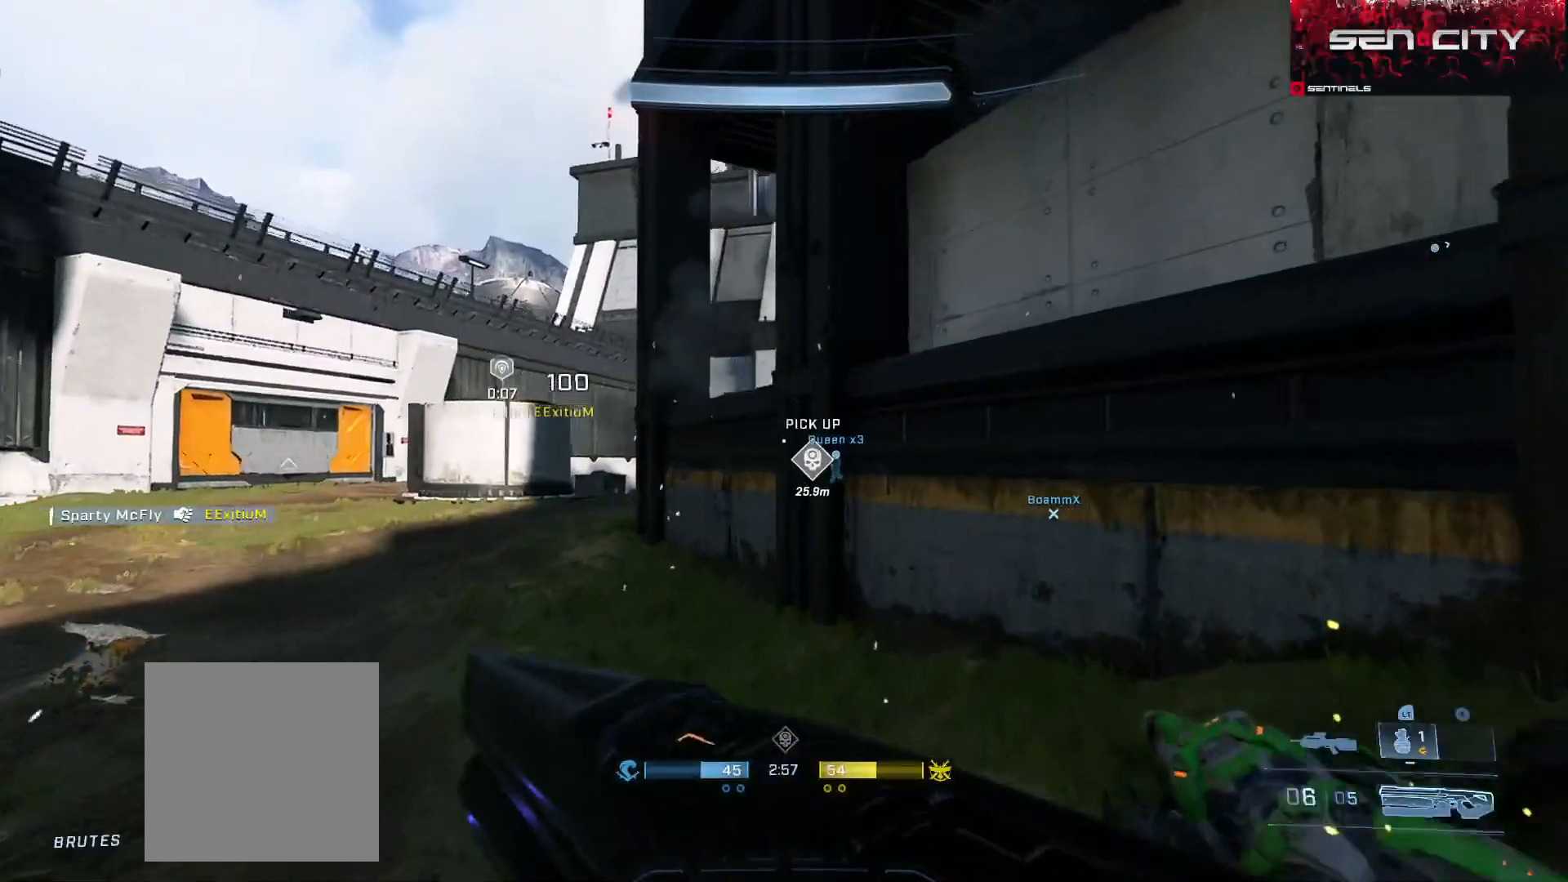
{"buttons": [], "left_stick": "up-right", "right_stick": "down-left", "events": [[100, "A", "up"], [133, "L1", "down"], [133, "right_stick", "down-left"], [183, "L1", "up"], [183, "right_stick", "down"], [267, "left_stick", "up-right"], [317, "L3", "down"], [400, "right_stick", "down-left"], [500, "L3", "up"]]}
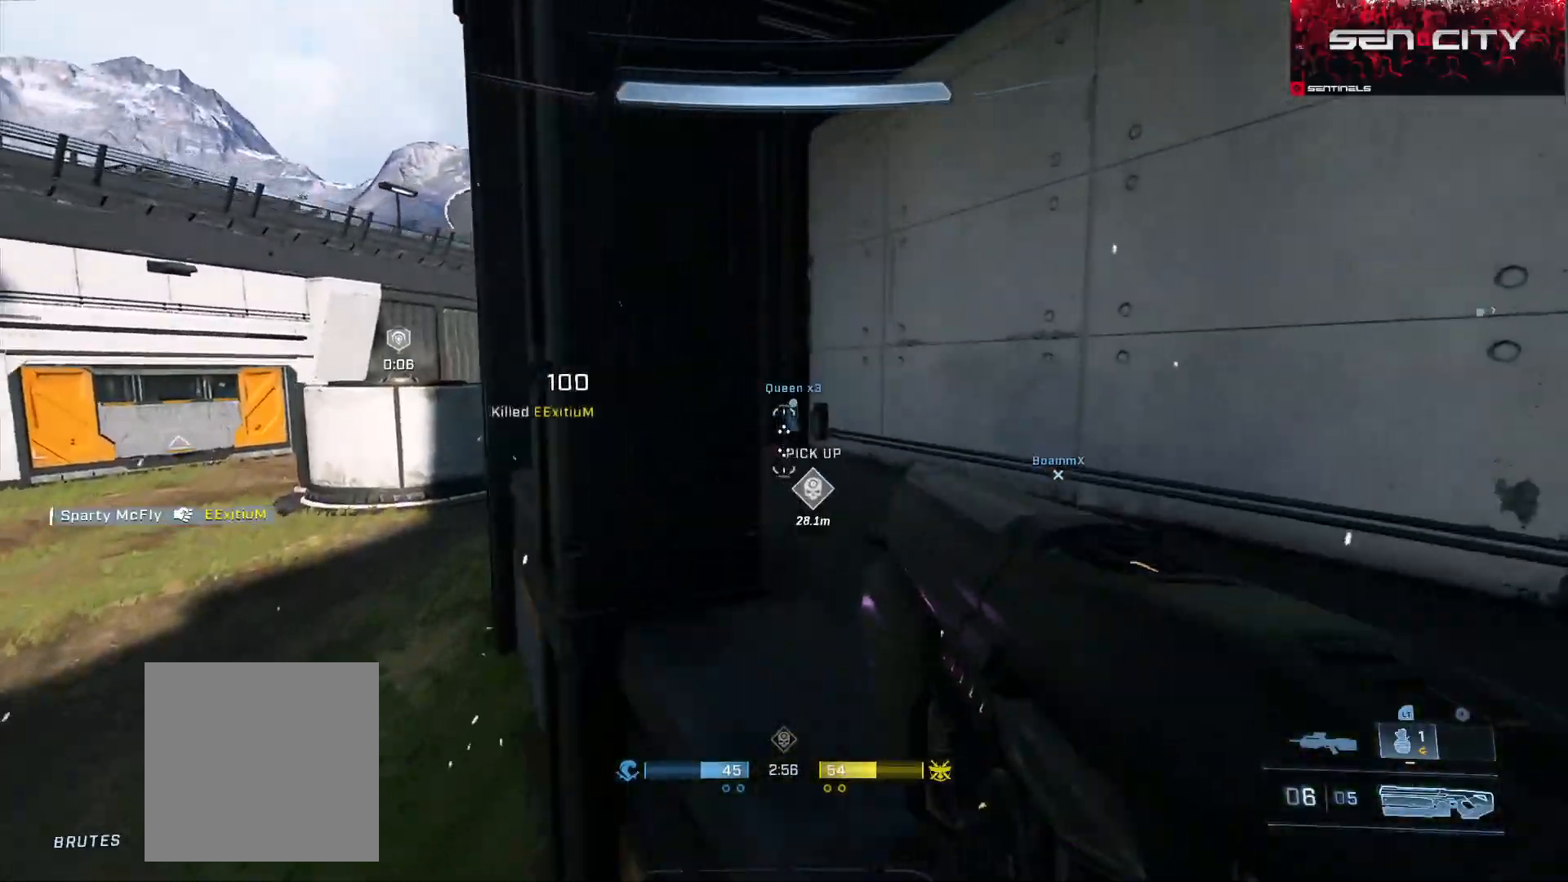
{"buttons": ["R2"], "left_stick": "center", "right_stick": "up-left", "events": [[267, "left_stick", "up"], [317, "right_stick", "up-left"], [401, "left_stick", "center"], [501, "R2", "down"]]}
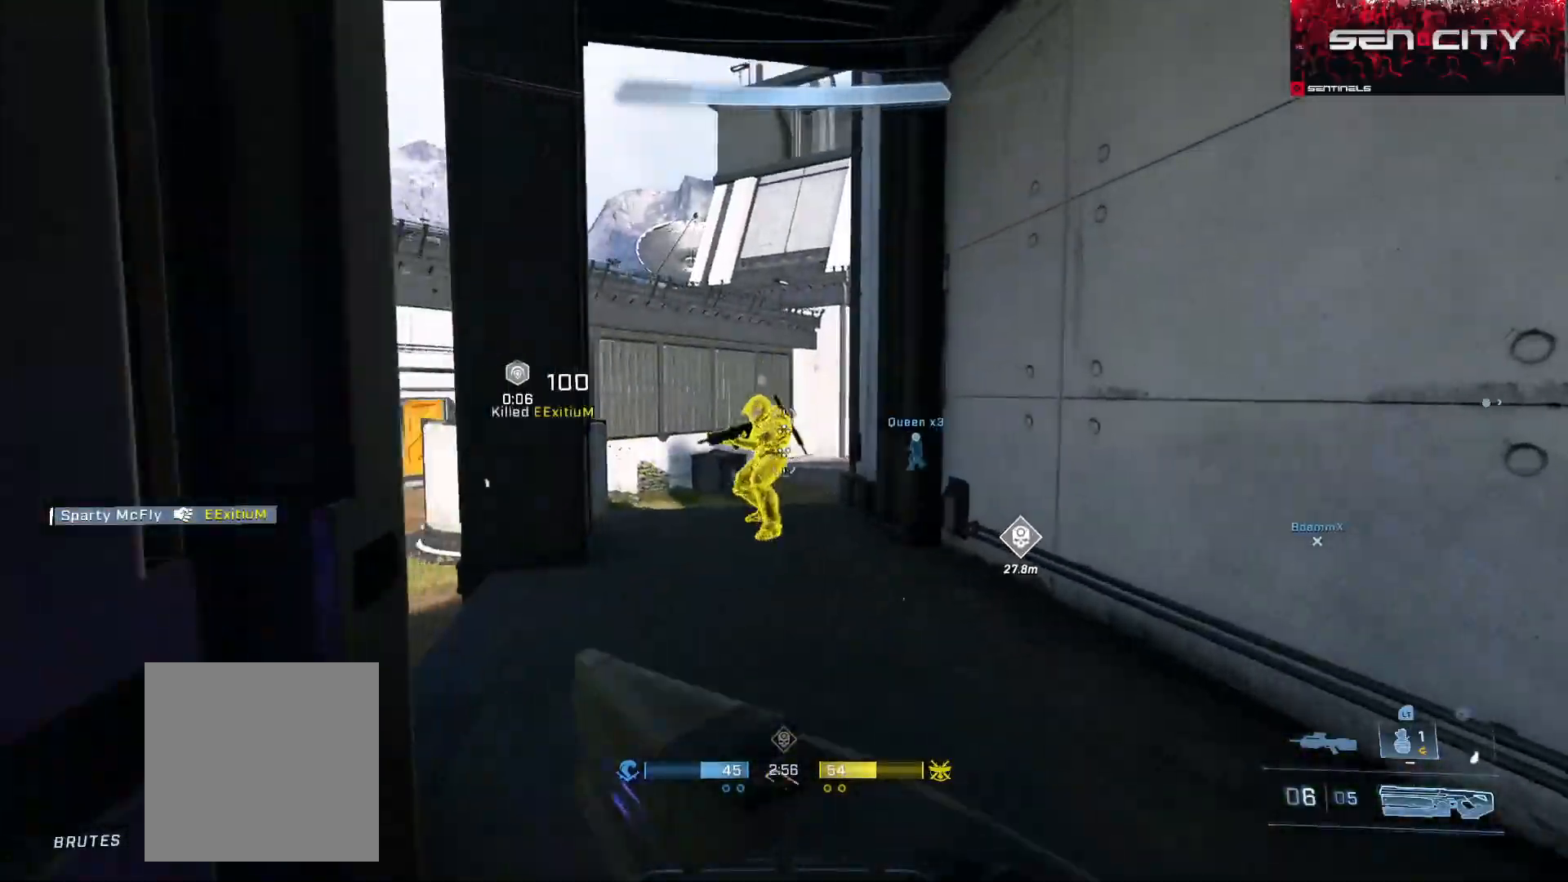
{"buttons": [], "left_stick": "right", "right_stick": "left", "events": [[33, "left_stick", "right"], [117, "right_stick", "down-left"], [133, "R2", "up"], [234, "right_stick", "left"], [367, "R3", "down"], [450, "R3", "up"]]}
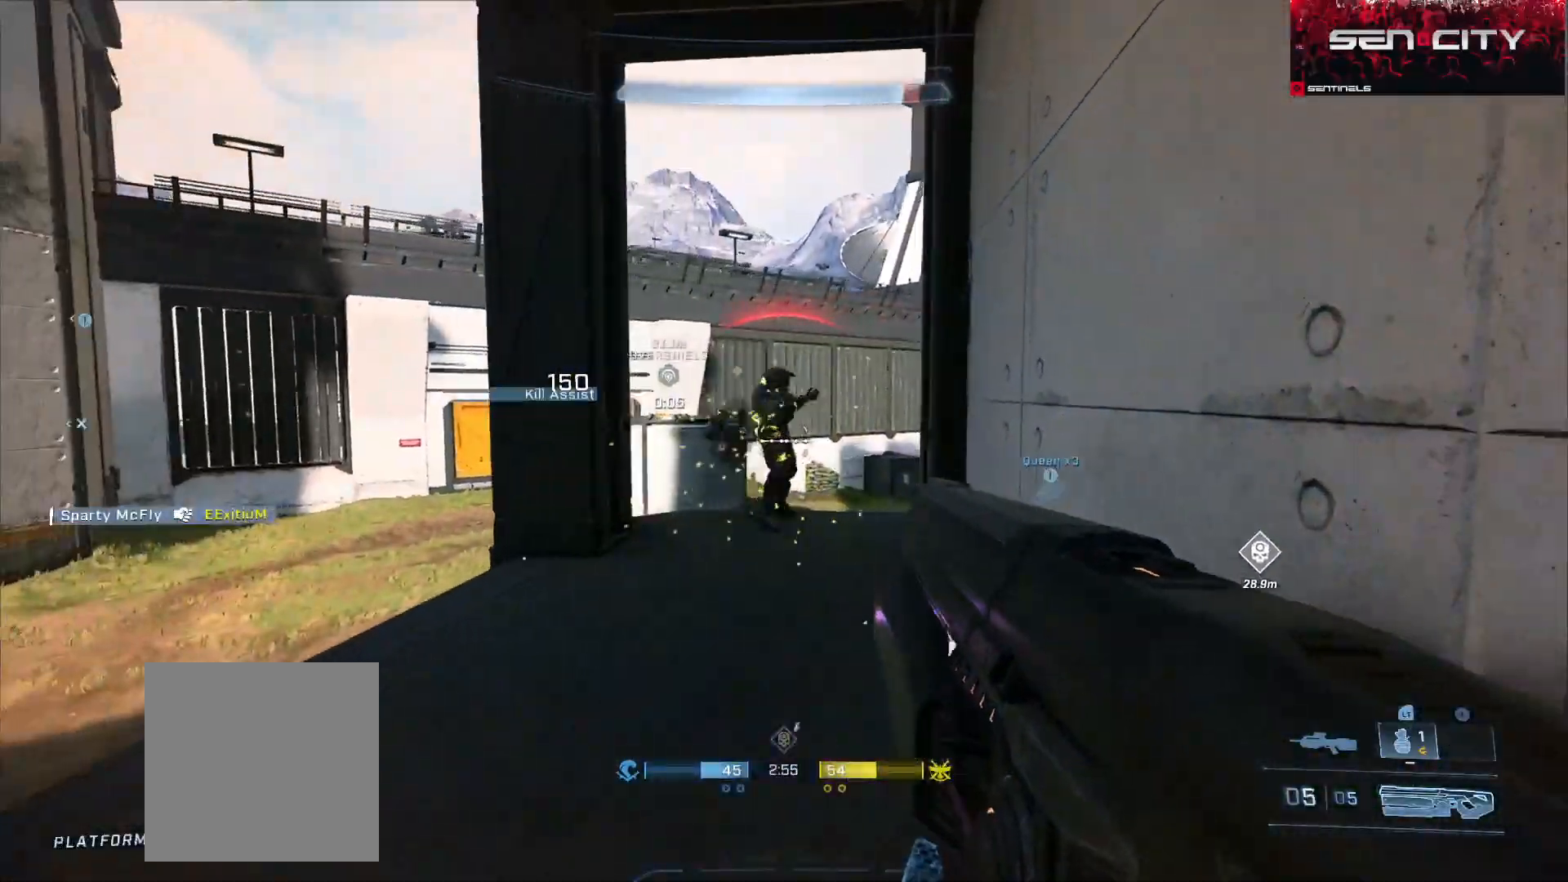
{"buttons": [], "left_stick": "up", "right_stick": "down-right", "events": [[17, "right_stick", "up"], [67, "left_stick", "up-right"], [84, "R2", "down"], [101, "right_stick", "left"], [167, "left_stick", "up"], [367, "R2", "up"], [367, "R3", "down"], [367, "right_stick", "down-right"], [434, "R3", "up"]]}
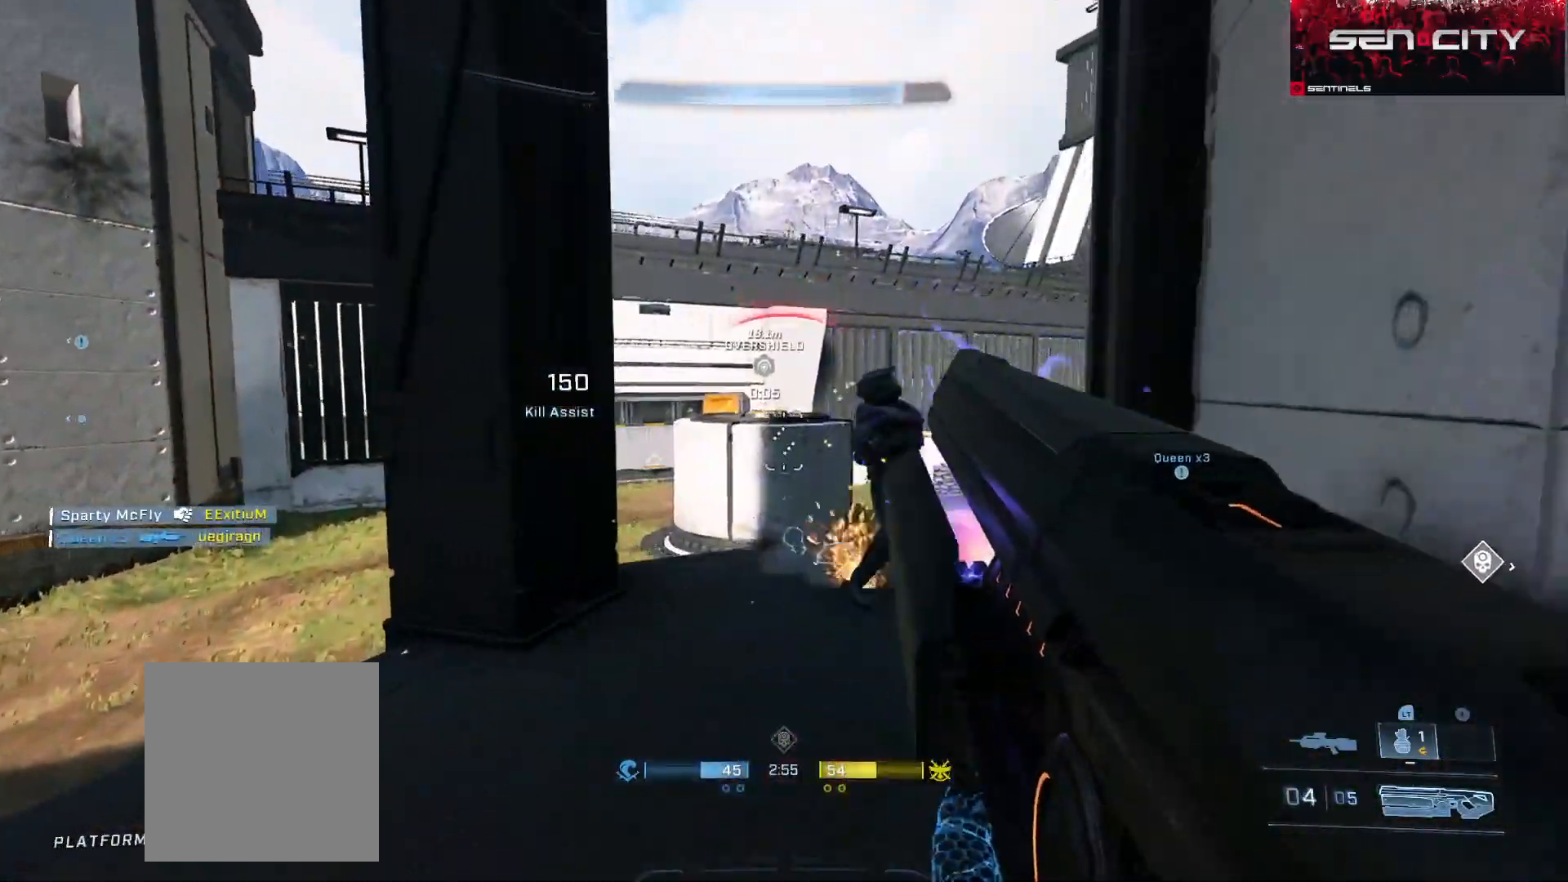
{"buttons": [], "left_stick": "up-left", "right_stick": "down-right", "events": [[17, "A", "down"], [33, "right_stick", "center"], [100, "A", "up"], [150, "right_stick", "right"], [234, "B", "down"], [267, "right_stick", "down-right"], [334, "B", "up"], [400, "B", "down"], [417, "left_stick", "up-left"], [500, "B", "up"]]}
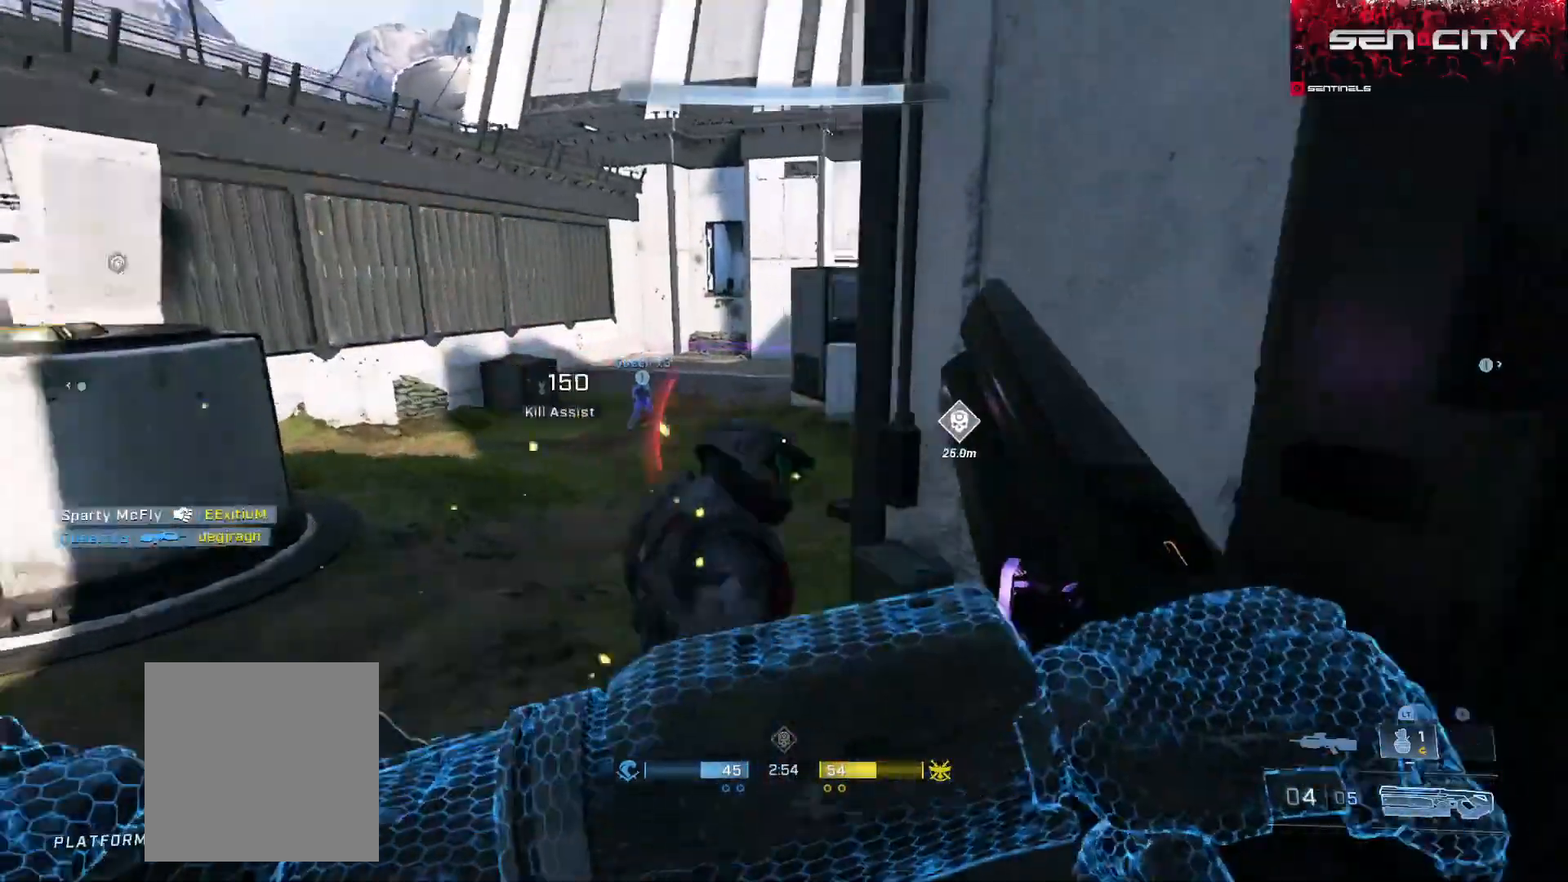
{"buttons": [], "left_stick": "left", "right_stick": "right", "events": [[67, "right_stick", "center"], [101, "A", "down"], [167, "left_stick", "center"], [201, "A", "up"], [317, "left_stick", "left"], [351, "right_stick", "right"]]}
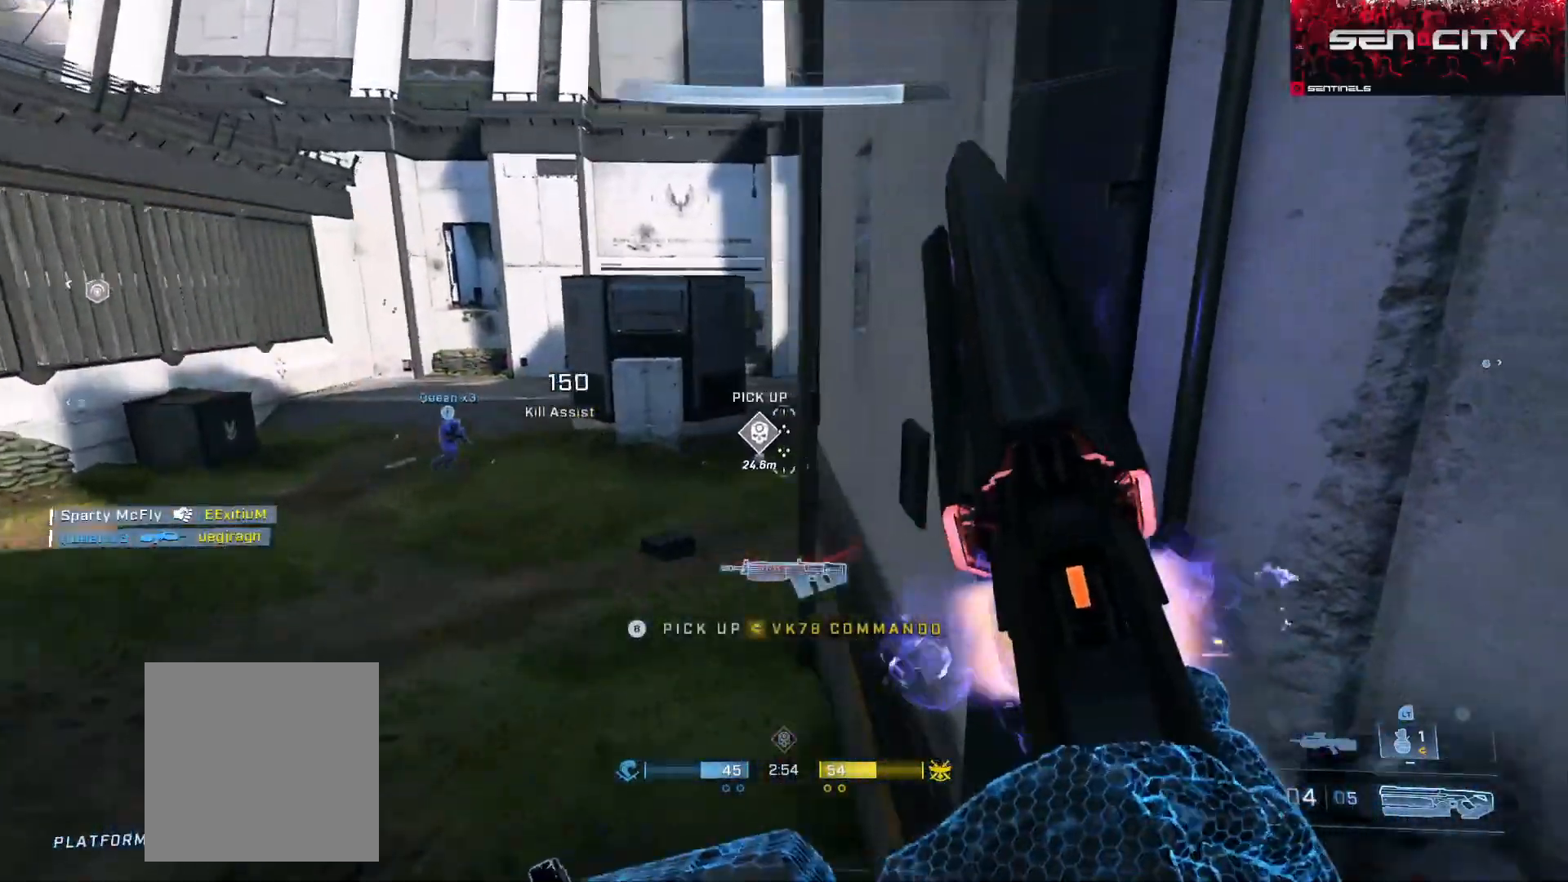
{"buttons": [], "left_stick": "down-right", "right_stick": "left", "events": [[17, "right_stick", "up-right"], [117, "left_stick", "down-right"], [200, "right_stick", "up-left"], [284, "right_stick", "left"]]}
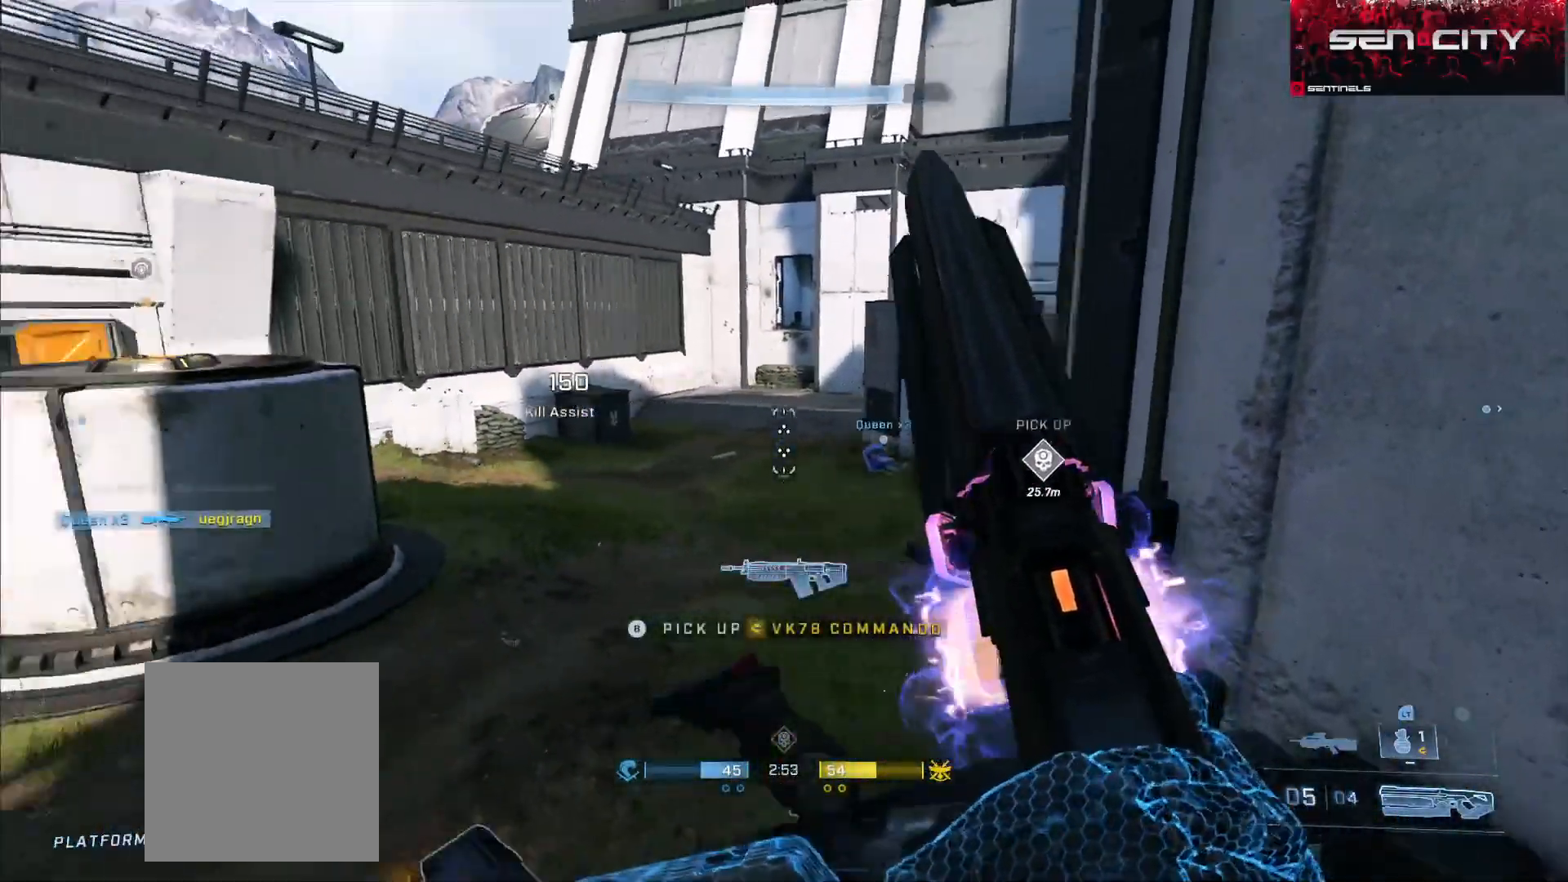
{"buttons": ["A"], "left_stick": "up-left", "right_stick": "right", "events": [[167, "right_stick", "center"], [217, "left_stick", "center"], [284, "left_stick", "up-left"], [418, "right_stick", "right"], [451, "A", "down"]]}
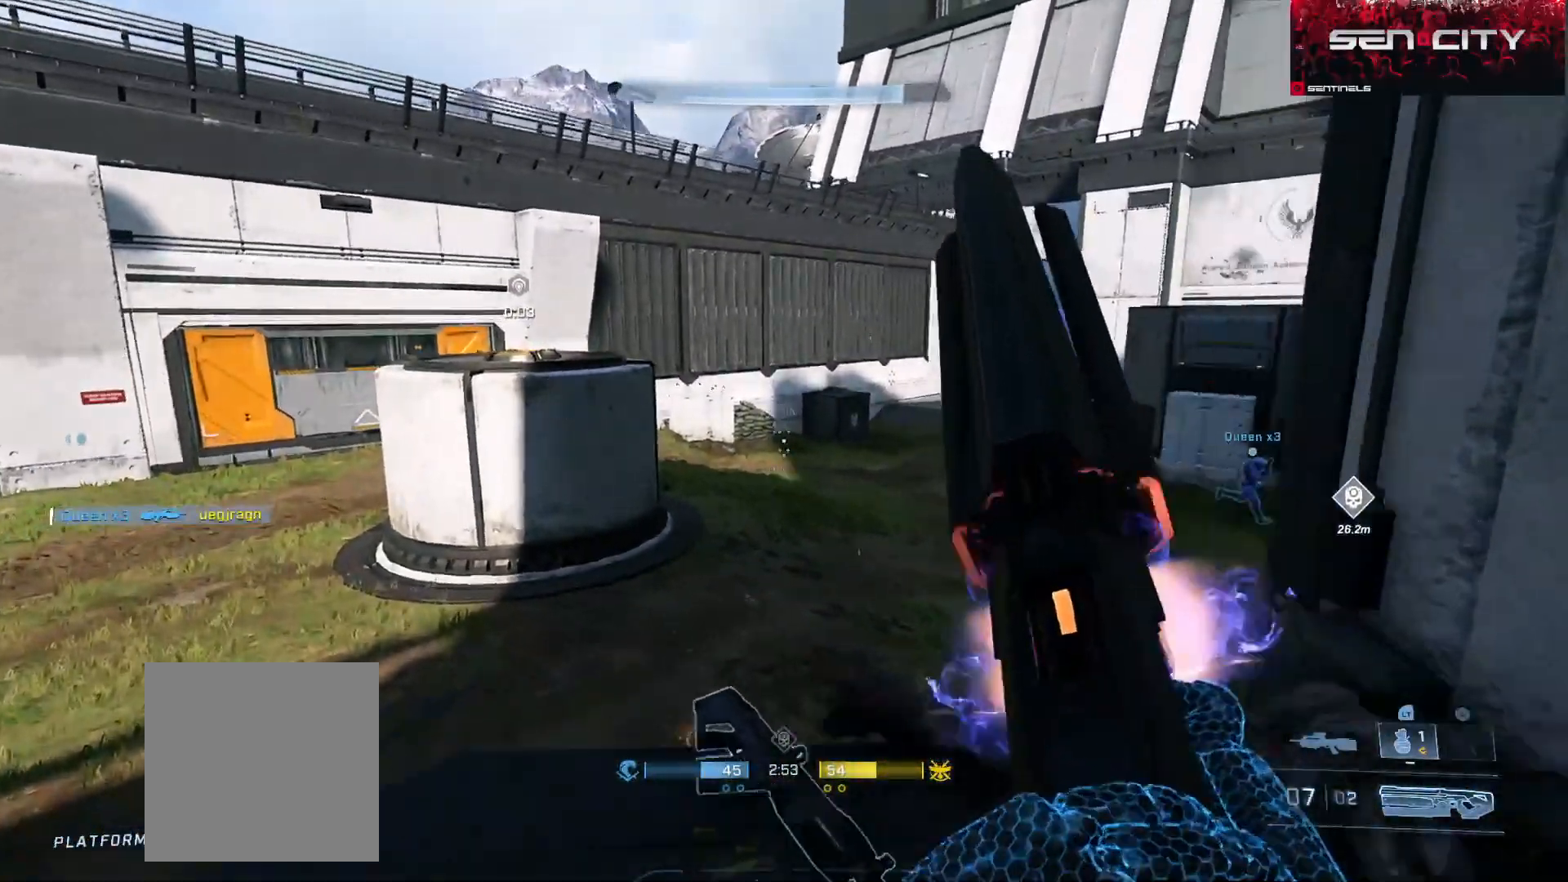
{"buttons": ["L3"], "left_stick": "up-left", "right_stick": "right", "events": [[33, "A", "up"], [150, "L3", "down"], [300, "Y", "down"], [400, "Y", "up"], [450, "L1", "down"], [500, "L1", "up"]]}
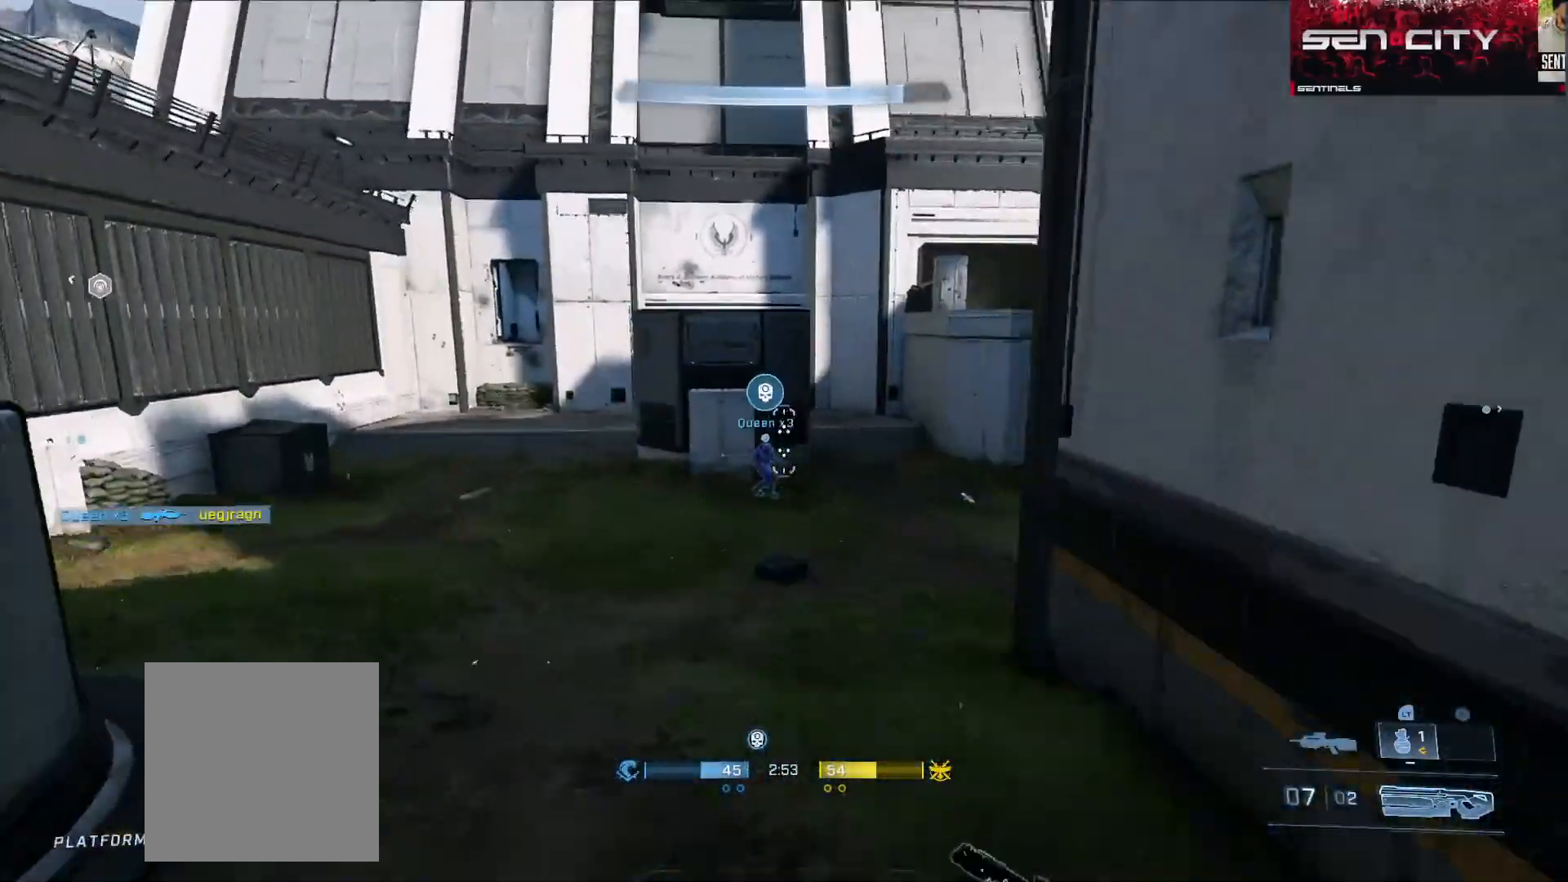
{"buttons": ["L3"], "left_stick": "left", "right_stick": "up", "events": [[101, "left_stick", "left"], [101, "right_stick", "up-right"], [284, "L2", "down"], [317, "right_stick", "center"], [384, "right_stick", "up"], [451, "L2", "up"]]}
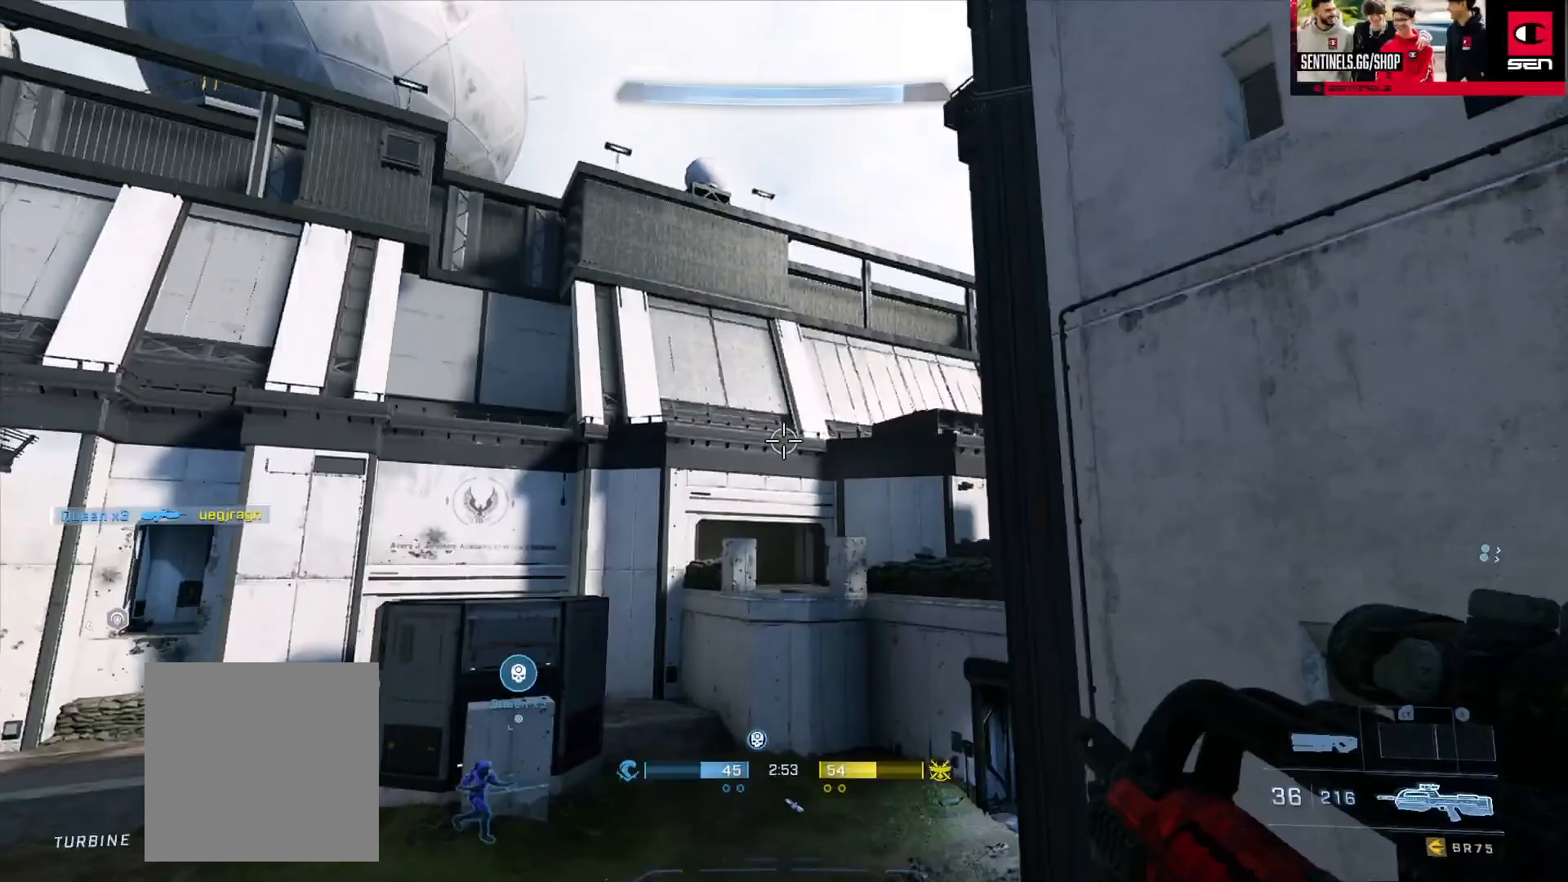
{"buttons": [], "left_stick": "down-right", "right_stick": "up", "events": [[33, "right_stick", "down"], [50, "L2", "down"], [167, "L2", "up"], [167, "L3", "up"], [200, "right_stick", "center"], [217, "left_stick", "down-right"], [384, "right_stick", "up"]]}
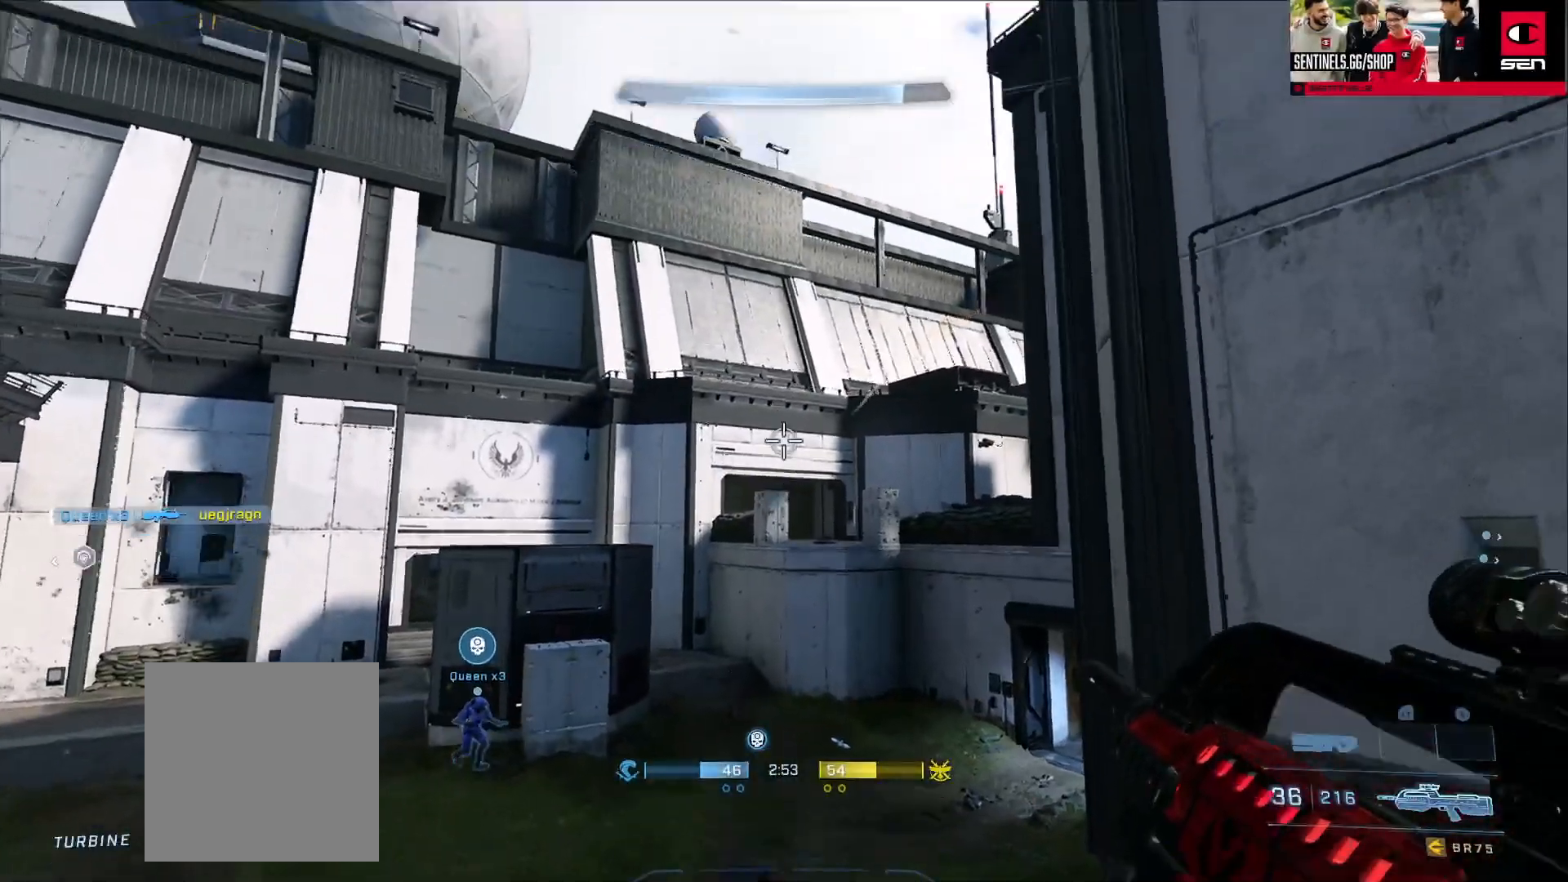
{"buttons": [], "left_stick": "center", "right_stick": "center", "events": [[67, "right_stick", "center"], [101, "L2", "down"], [134, "left_stick", "up-right"], [201, "right_stick", "up"], [251, "L2", "up"], [301, "right_stick", "center"], [351, "right_stick", "down"], [418, "right_stick", "center"], [484, "left_stick", "center"]]}
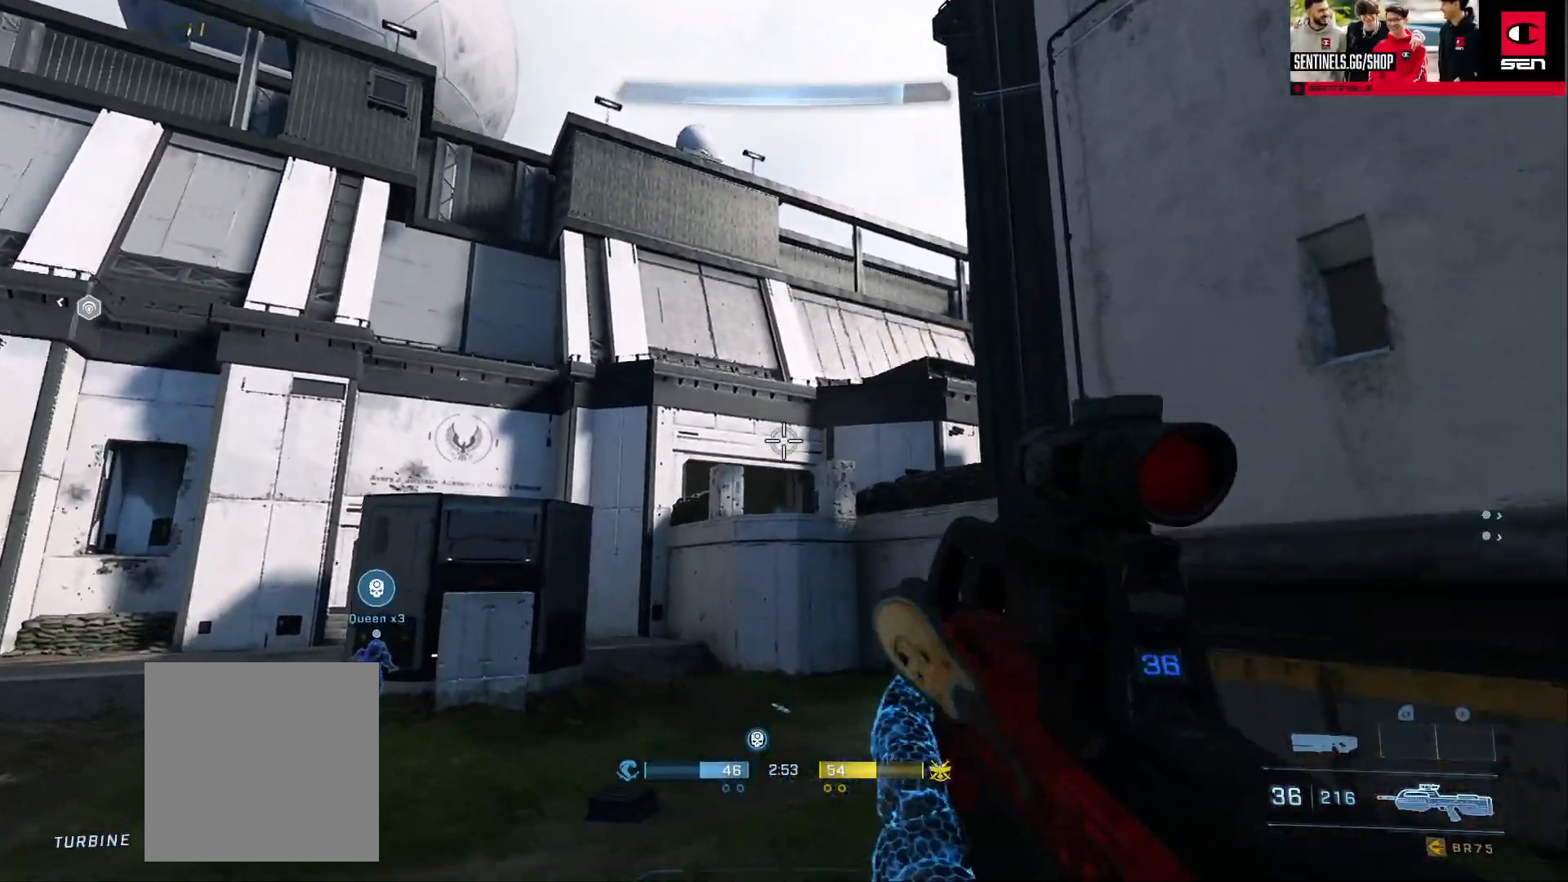
{"buttons": ["L3"], "left_stick": "down-left", "right_stick": "down", "events": [[33, "right_stick", "down"], [67, "left_stick", "down"], [167, "left_stick", "left"], [200, "L1", "down"], [250, "R3", "down"], [284, "left_stick", "down-left"], [300, "L1", "up"], [334, "L3", "down"], [334, "R3", "up"]]}
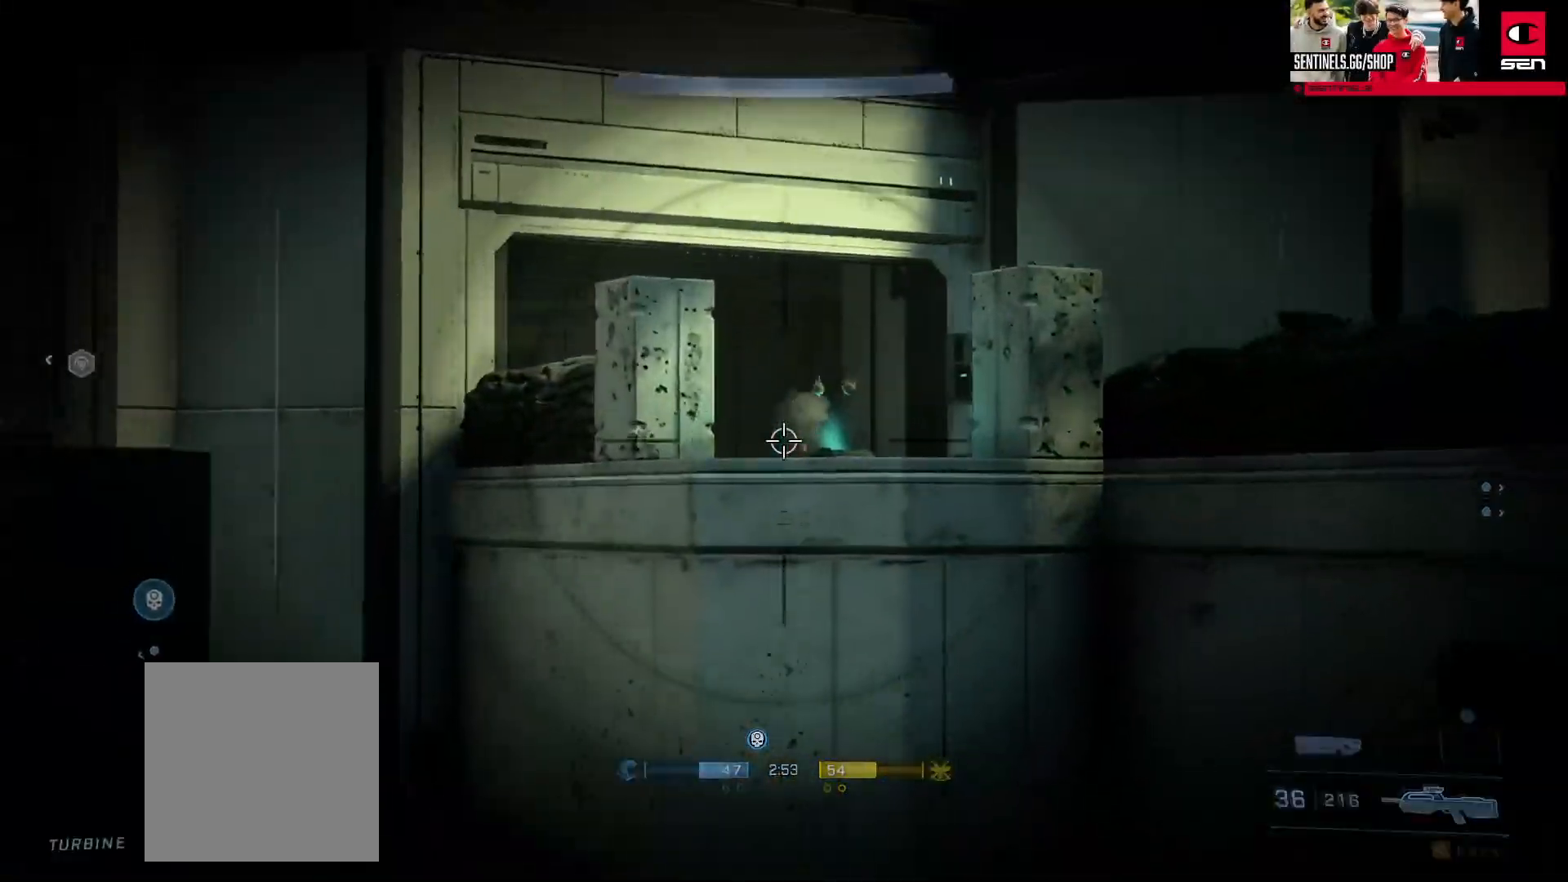
{"buttons": ["R2"], "left_stick": "left", "right_stick": "down", "events": [[67, "R2", "down"], [67, "right_stick", "down-right"], [84, "DPAD_DOWN", "down"], [217, "DPAD_DOWN", "up"], [217, "right_stick", "down"], [234, "R2", "up"], [384, "L3", "up"], [401, "R2", "down"], [401, "left_stick", "left"]]}
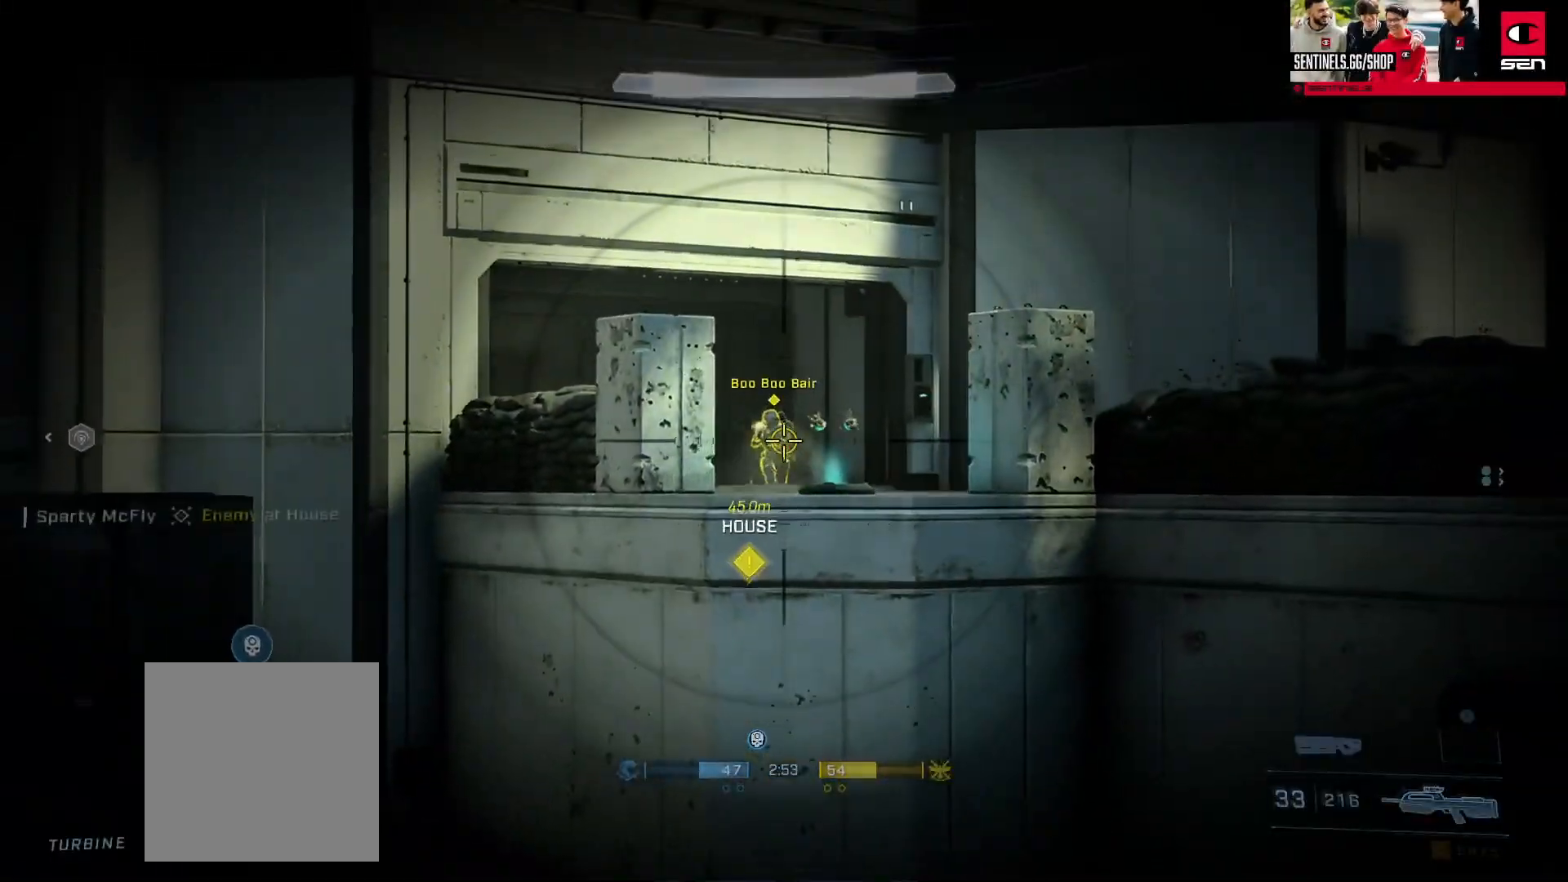
{"buttons": ["R2"], "left_stick": "down-right", "right_stick": "right", "events": [[50, "right_stick", "down-right"], [184, "R2", "up"], [301, "right_stick", "right"], [317, "R2", "down"], [501, "left_stick", "down-right"]]}
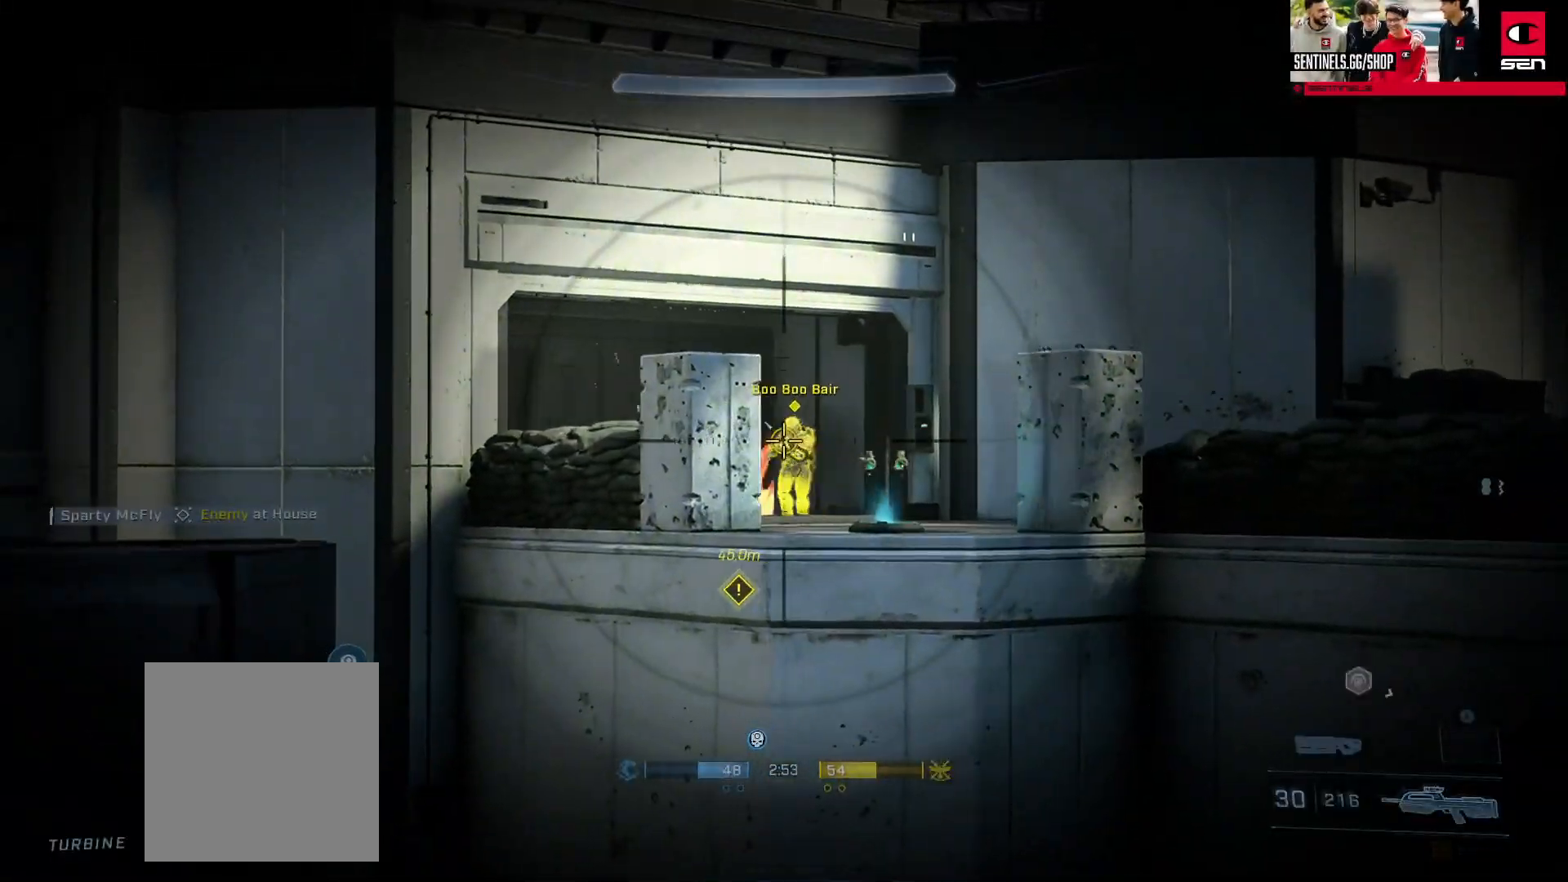
{"buttons": ["R2"], "left_stick": "down-left", "right_stick": "down-right", "events": [[50, "right_stick", "center"], [66, "left_stick", "right"], [150, "R2", "up"], [150, "right_stick", "down-left"], [267, "left_stick", "up-right"], [300, "R2", "down"], [484, "right_stick", "down-right"], [500, "left_stick", "down-left"]]}
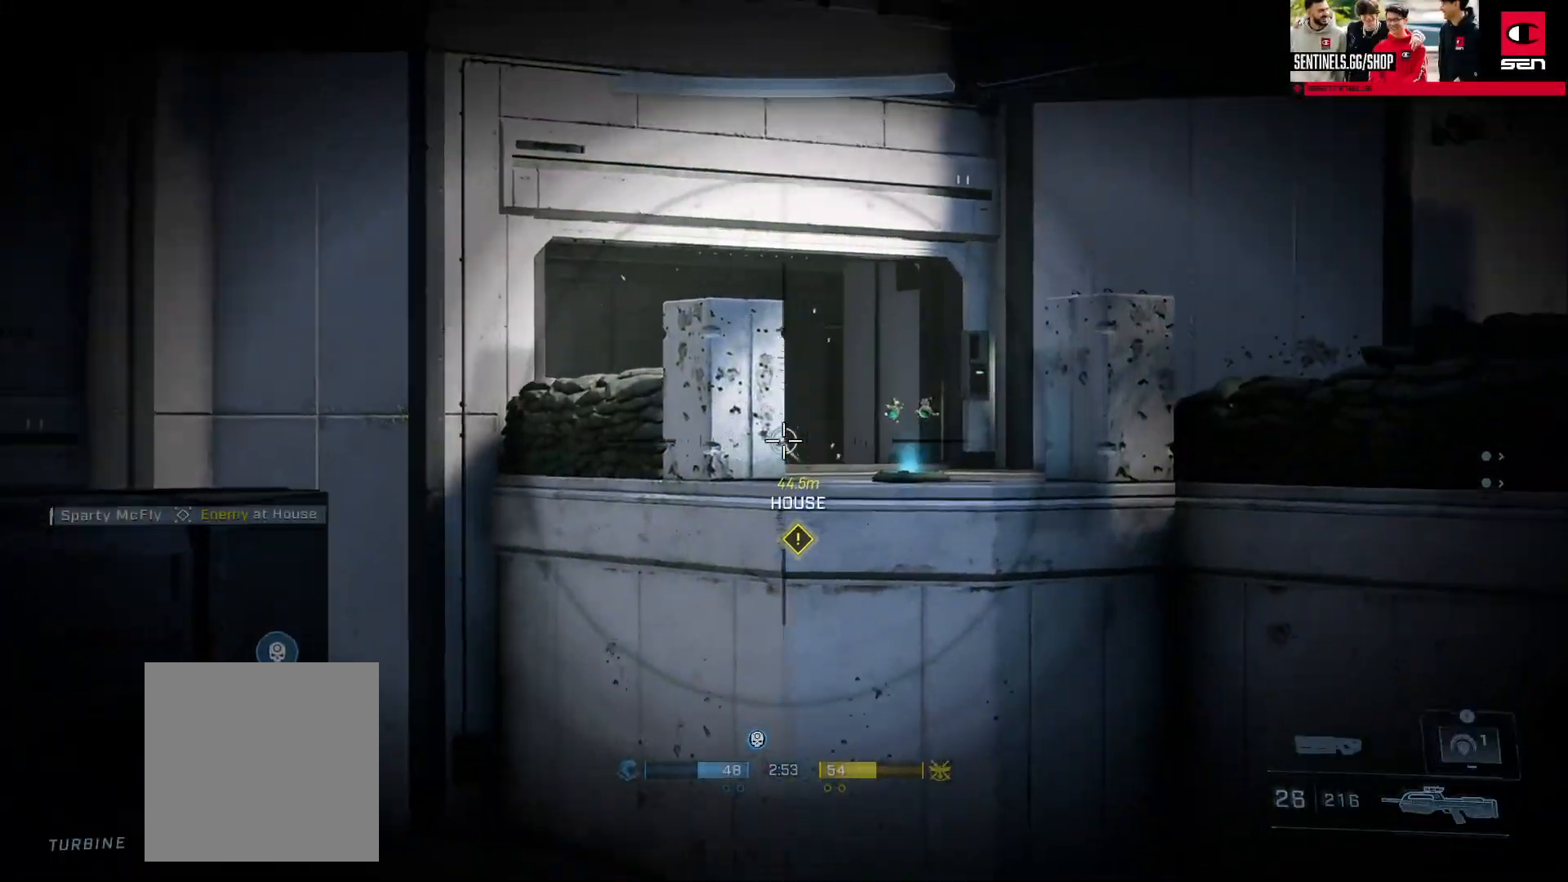
{"buttons": ["R2"], "left_stick": "down-left", "right_stick": "up-left", "events": [[67, "right_stick", "up-right"], [167, "R2", "up"], [200, "right_stick", "center"], [317, "R2", "down"], [367, "right_stick", "up-right"], [451, "right_stick", "up-left"]]}
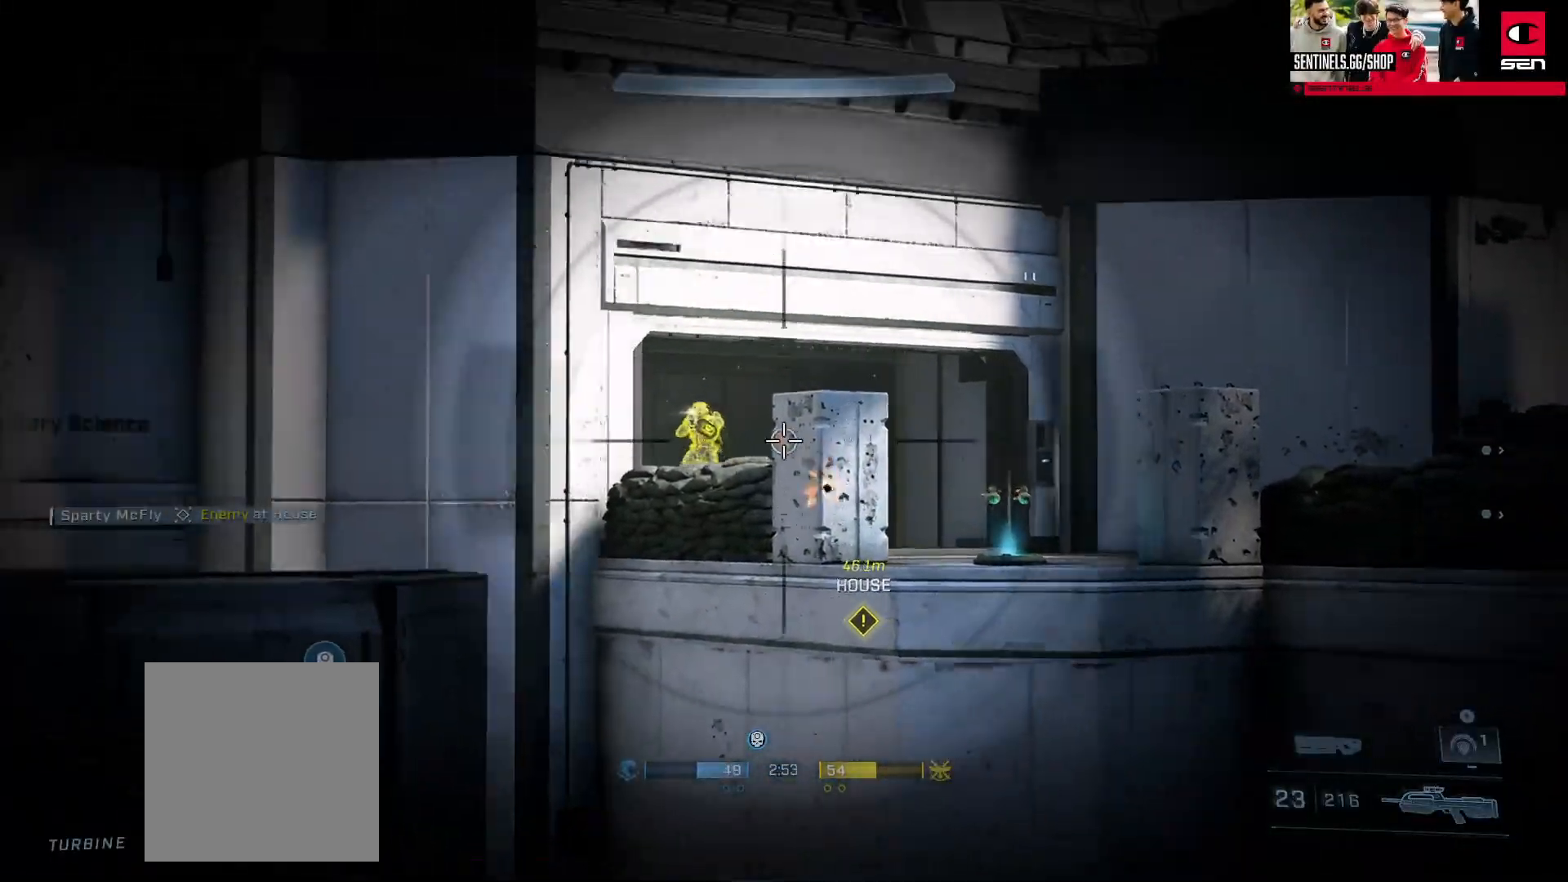
{"buttons": ["R2"], "left_stick": "down-right", "right_stick": "center", "events": [[66, "right_stick", "center"], [133, "right_stick", "down-left"], [150, "R2", "up"], [200, "right_stick", "up-left"], [250, "R2", "down"], [300, "right_stick", "up-right"], [317, "left_stick", "down-right"], [450, "right_stick", "center"]]}
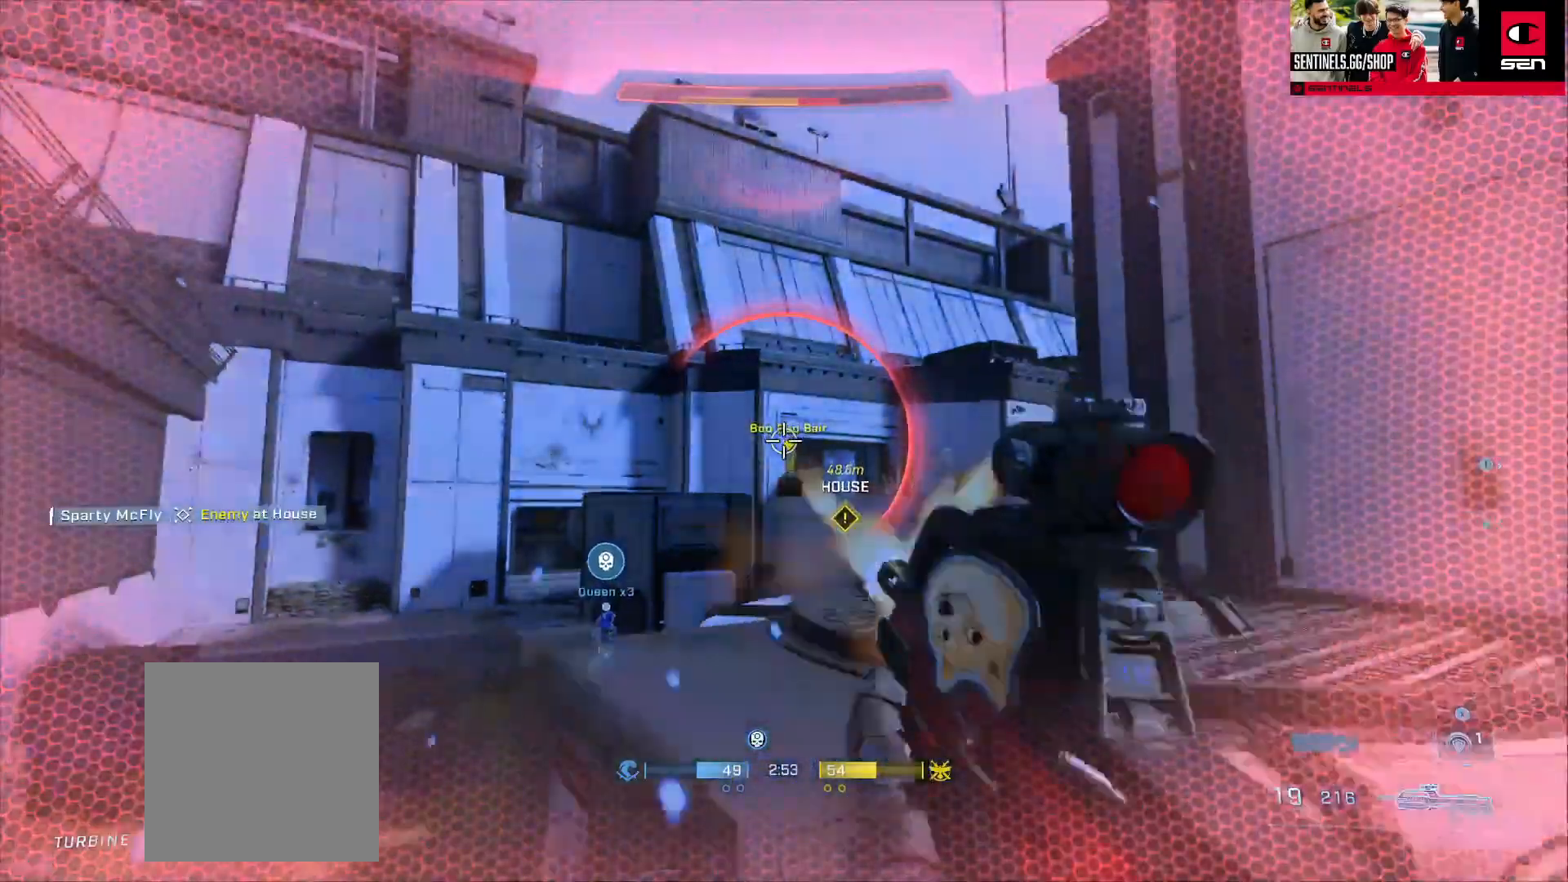
{"buttons": [], "left_stick": "up-left", "right_stick": "down-left", "events": [[17, "right_stick", "down"], [117, "R2", "up"], [167, "right_stick", "center"], [200, "X", "down"], [200, "left_stick", "up-left"], [267, "right_stick", "down-left"], [284, "X", "up"]]}
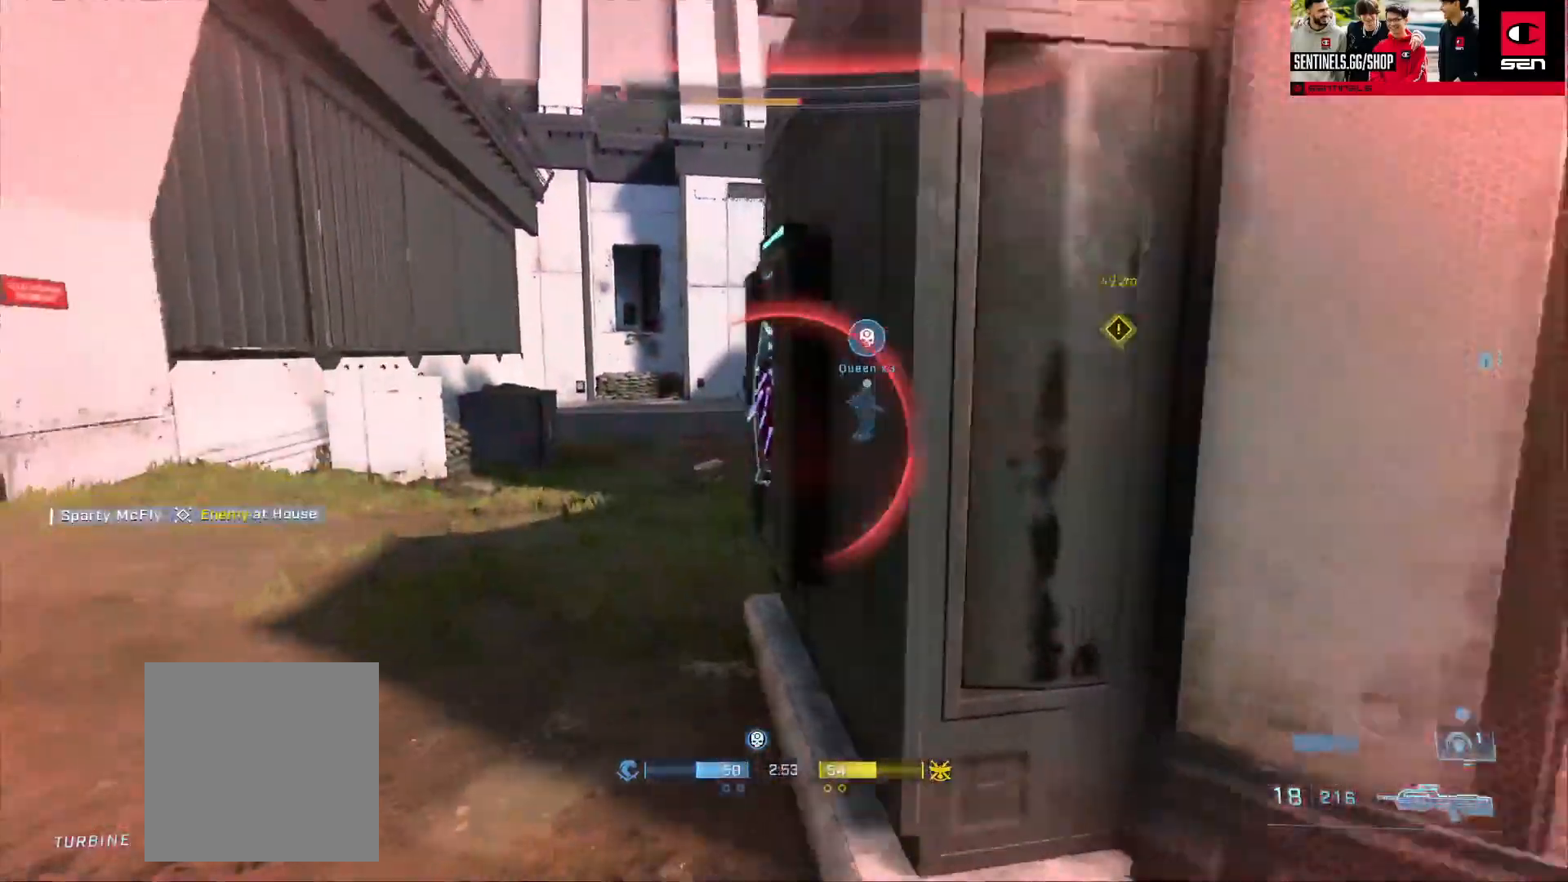
{"buttons": [], "left_stick": "up", "right_stick": "up-right", "events": [[66, "right_stick", "down-right"], [317, "right_stick", "right"], [467, "right_stick", "up-right"], [484, "left_stick", "up"]]}
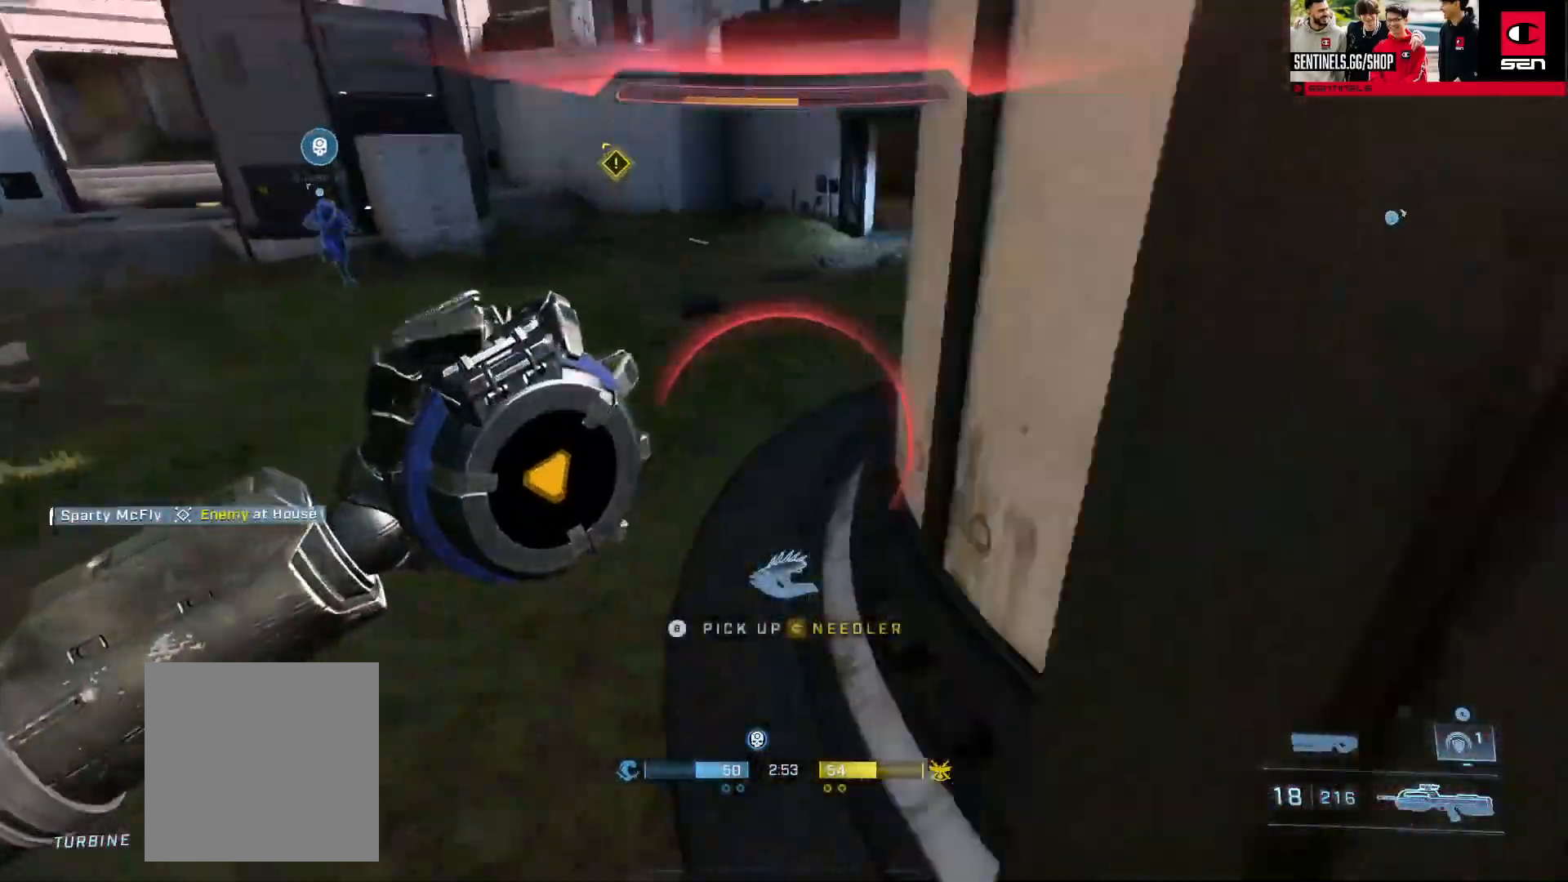
{"buttons": [], "left_stick": "right", "right_stick": "up", "events": [[34, "left_stick", "up-right"], [301, "left_stick", "down-right"], [451, "left_stick", "right"], [484, "right_stick", "up"]]}
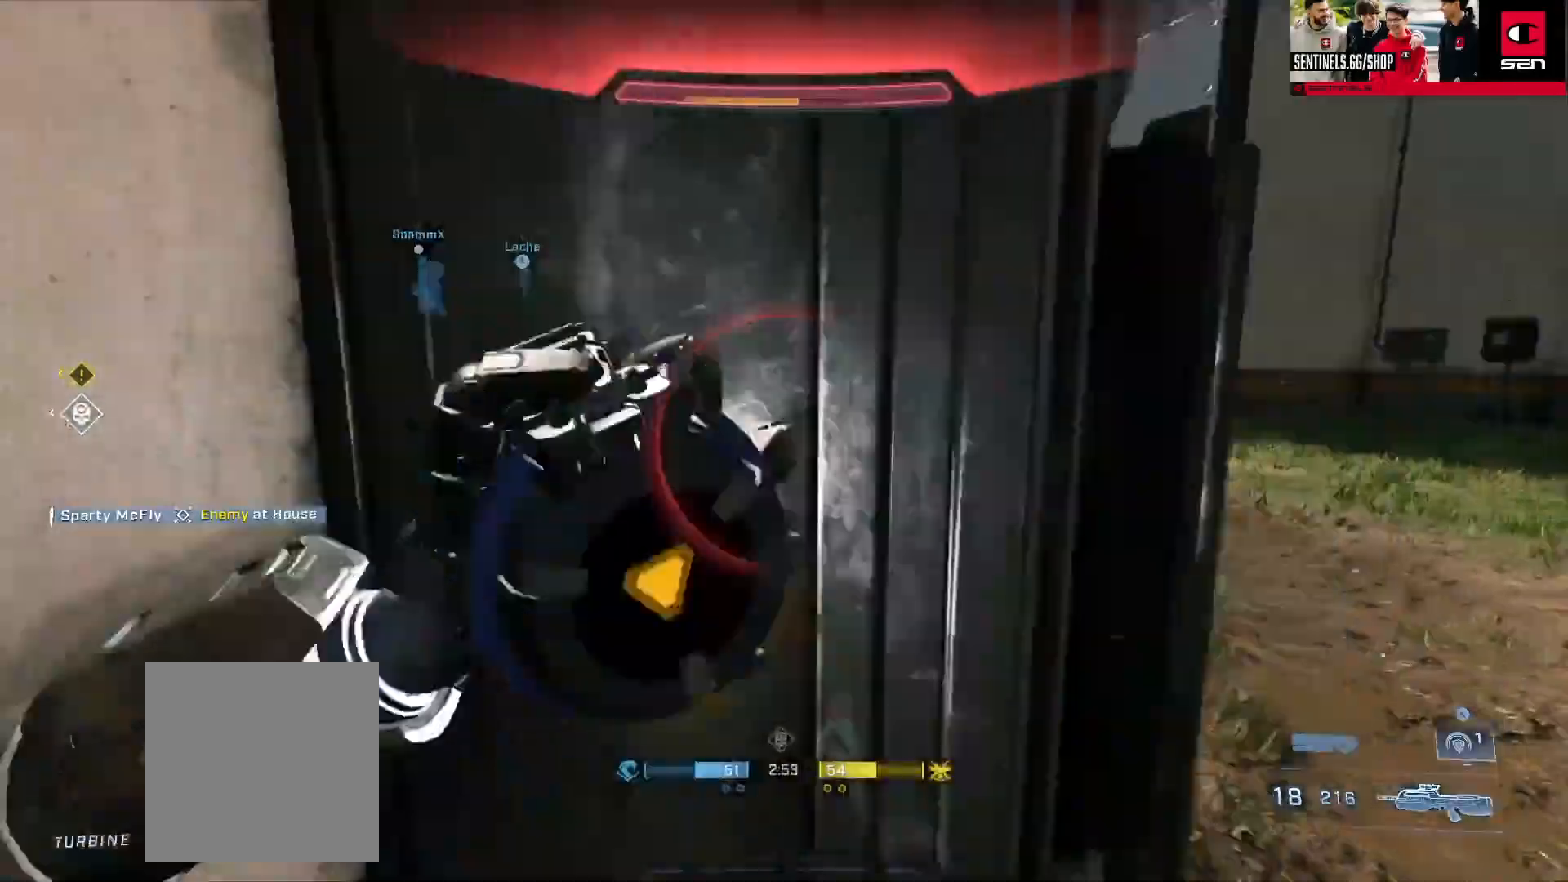
{"buttons": [], "left_stick": "up-right", "right_stick": "up-left", "events": [[16, "right_stick", "up-left"], [100, "right_stick", "center"], [133, "left_stick", "up-right"], [217, "right_stick", "up-left"]]}
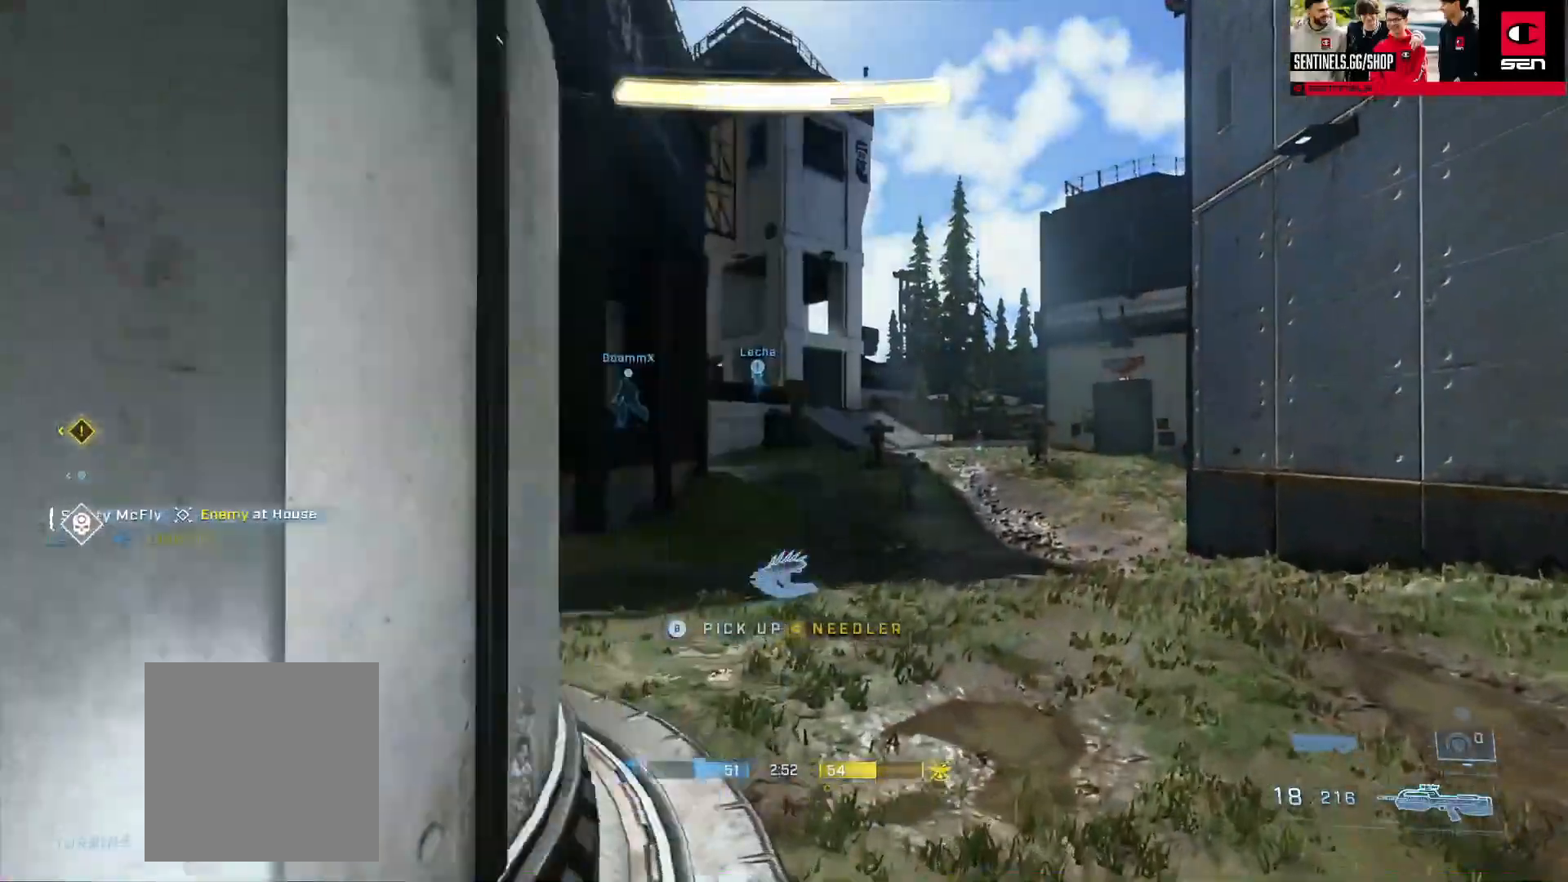
{"buttons": ["L3"], "left_stick": "up-left", "right_stick": "left", "events": [[184, "left_stick", "center"], [184, "right_stick", "left"], [317, "L1", "down"], [401, "L1", "up"], [401, "L3", "down"], [417, "left_stick", "up-left"]]}